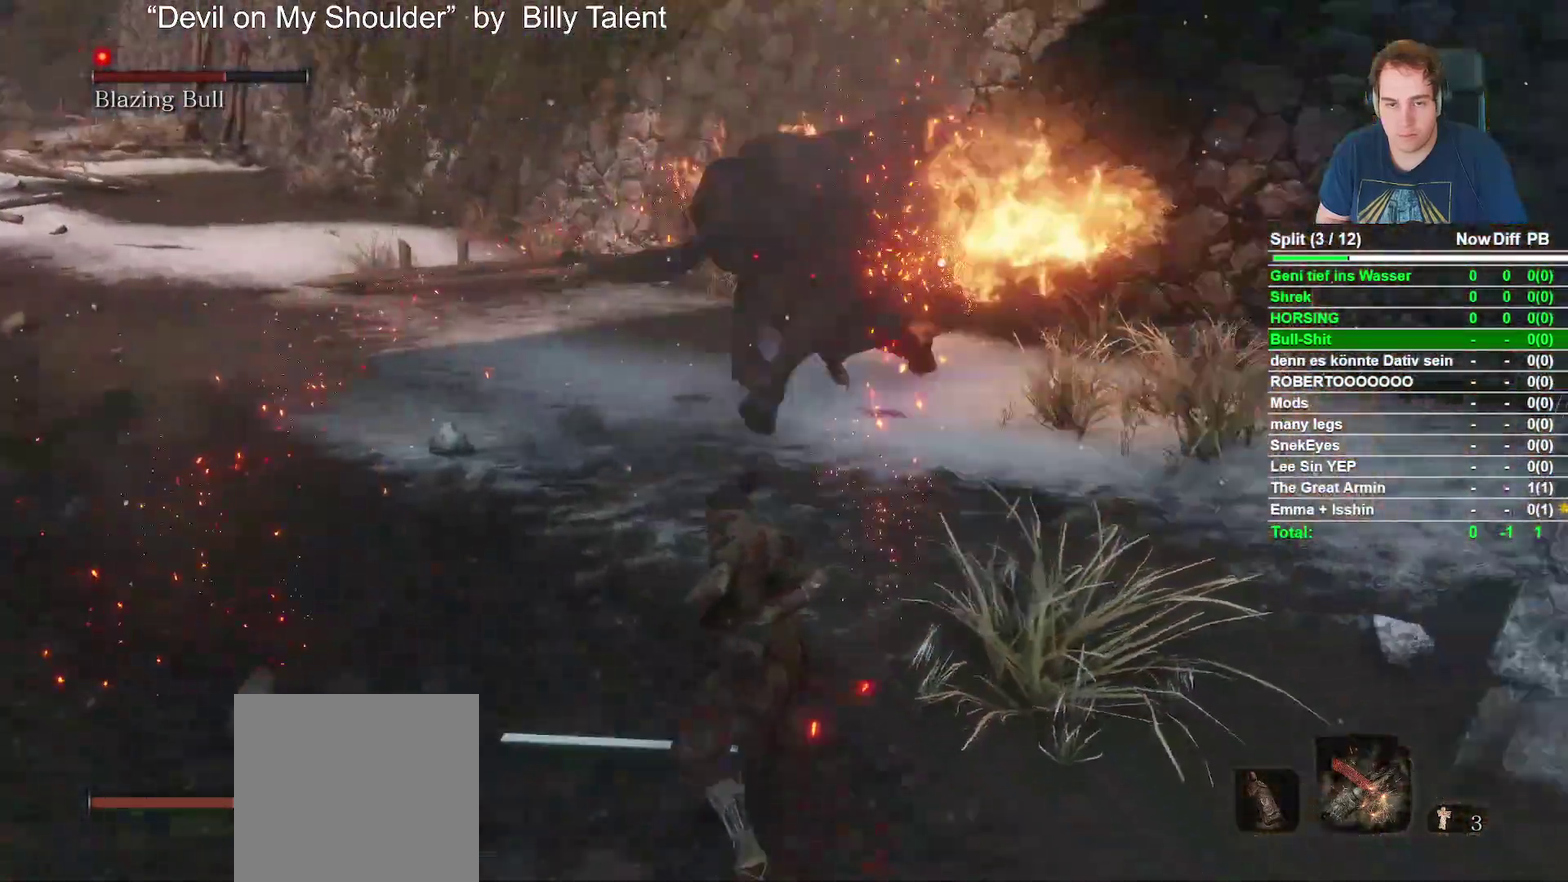
Gameplay with a controller (Xbox layout); each line is a JSON object with the inputs held at the frame after it. "events" lists button and stick changes between this image and that frame as [ms after this image, input, new state], when the widget could be followed in between.
{"buttons": ["B"], "left_stick": "up", "right_stick": "center"}
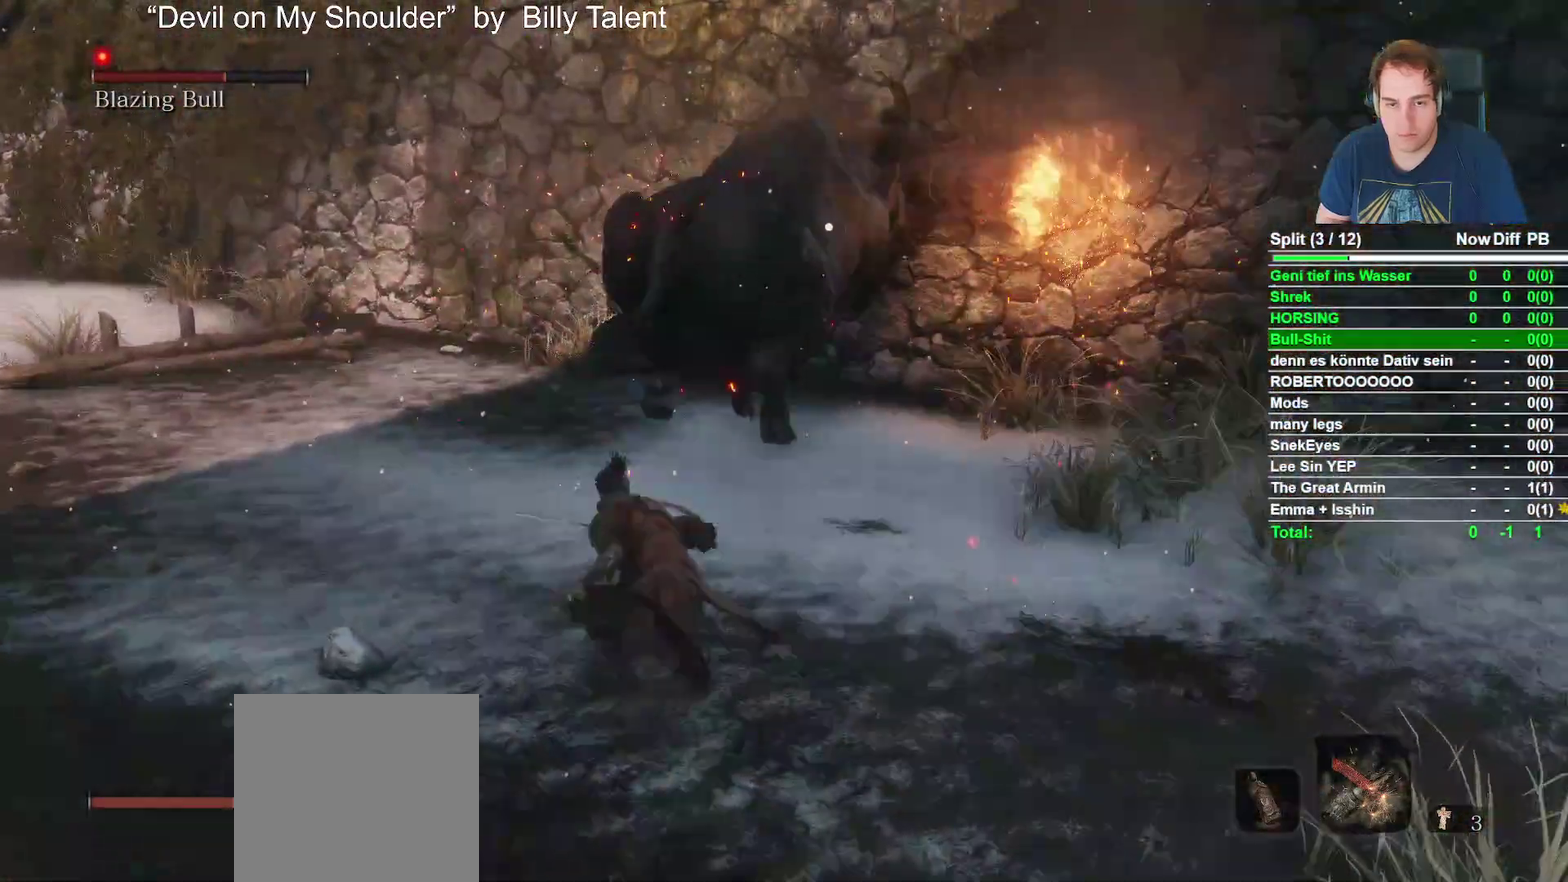
{"buttons": ["L2", "R2"], "left_stick": "up", "right_stick": "center"}
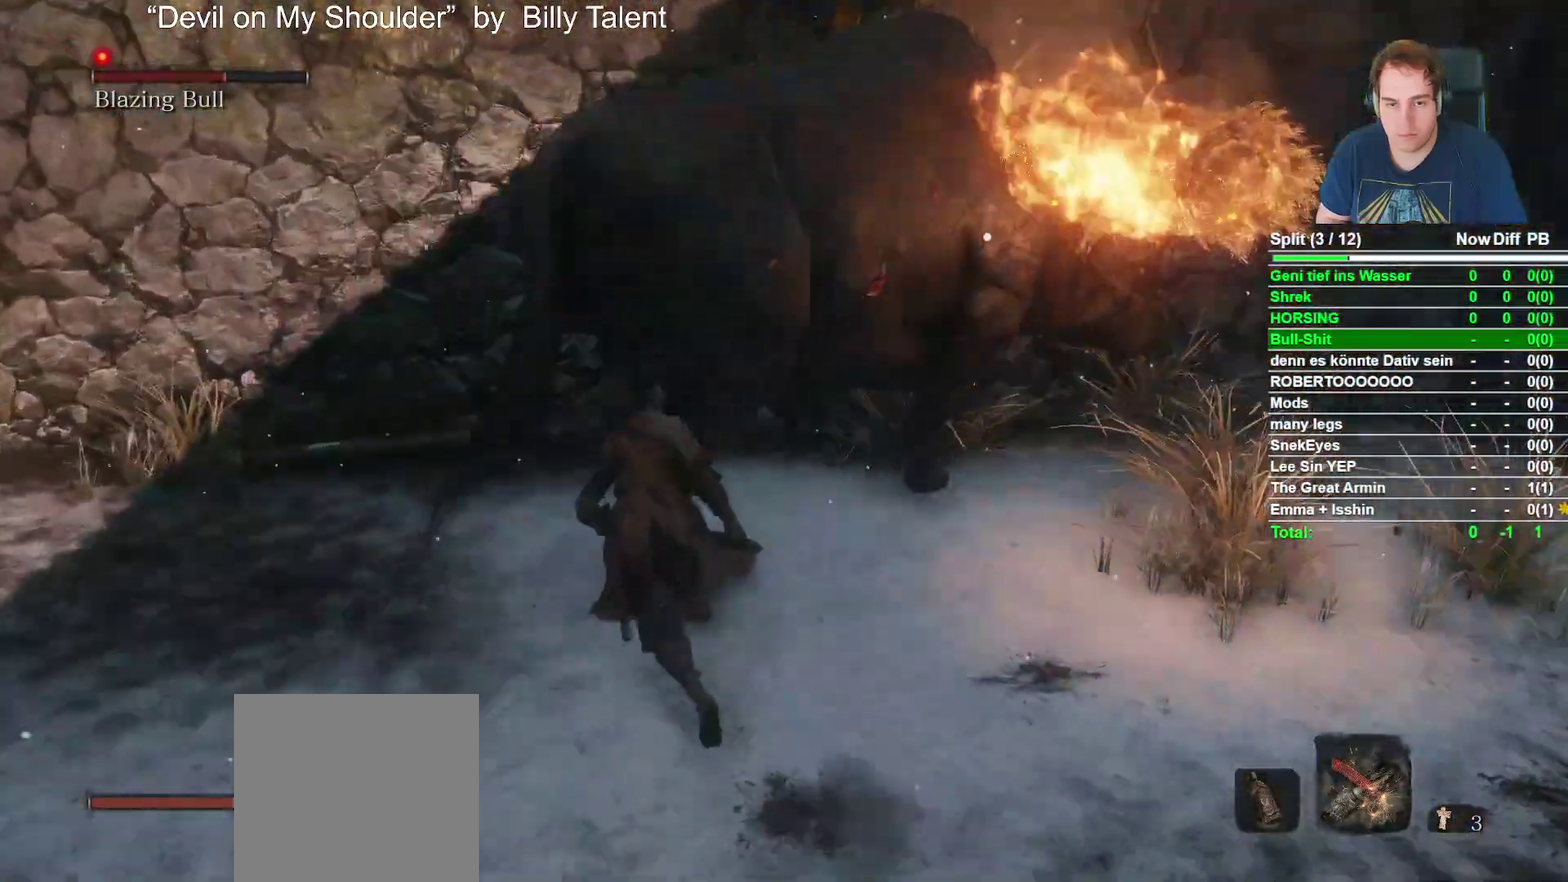
{"buttons": ["R2"], "left_stick": "up", "right_stick": "center"}
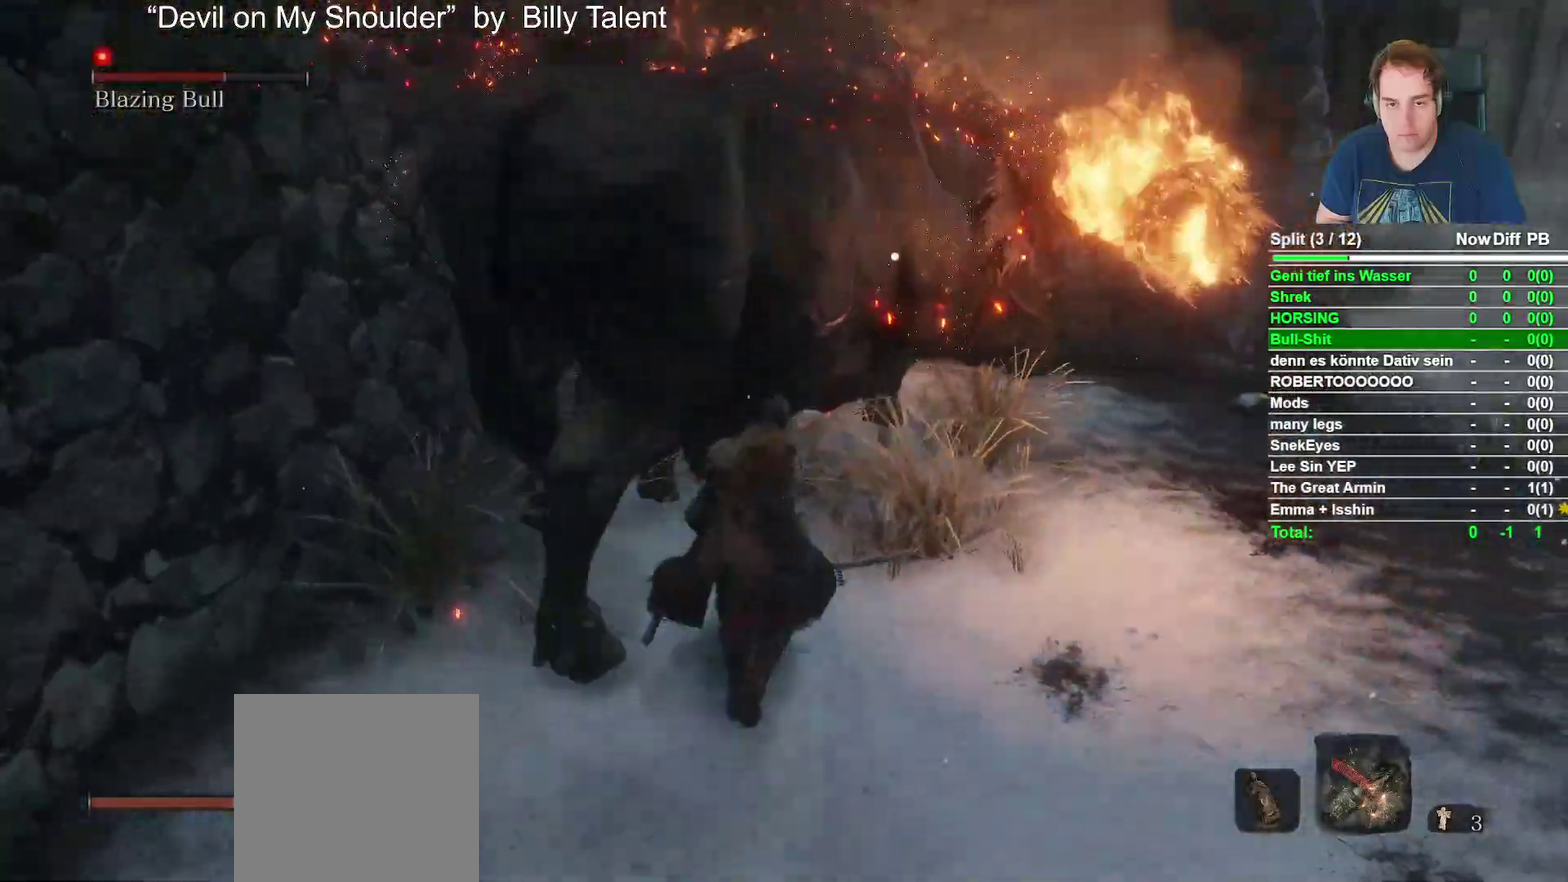
{"buttons": [], "left_stick": "left", "right_stick": "center"}
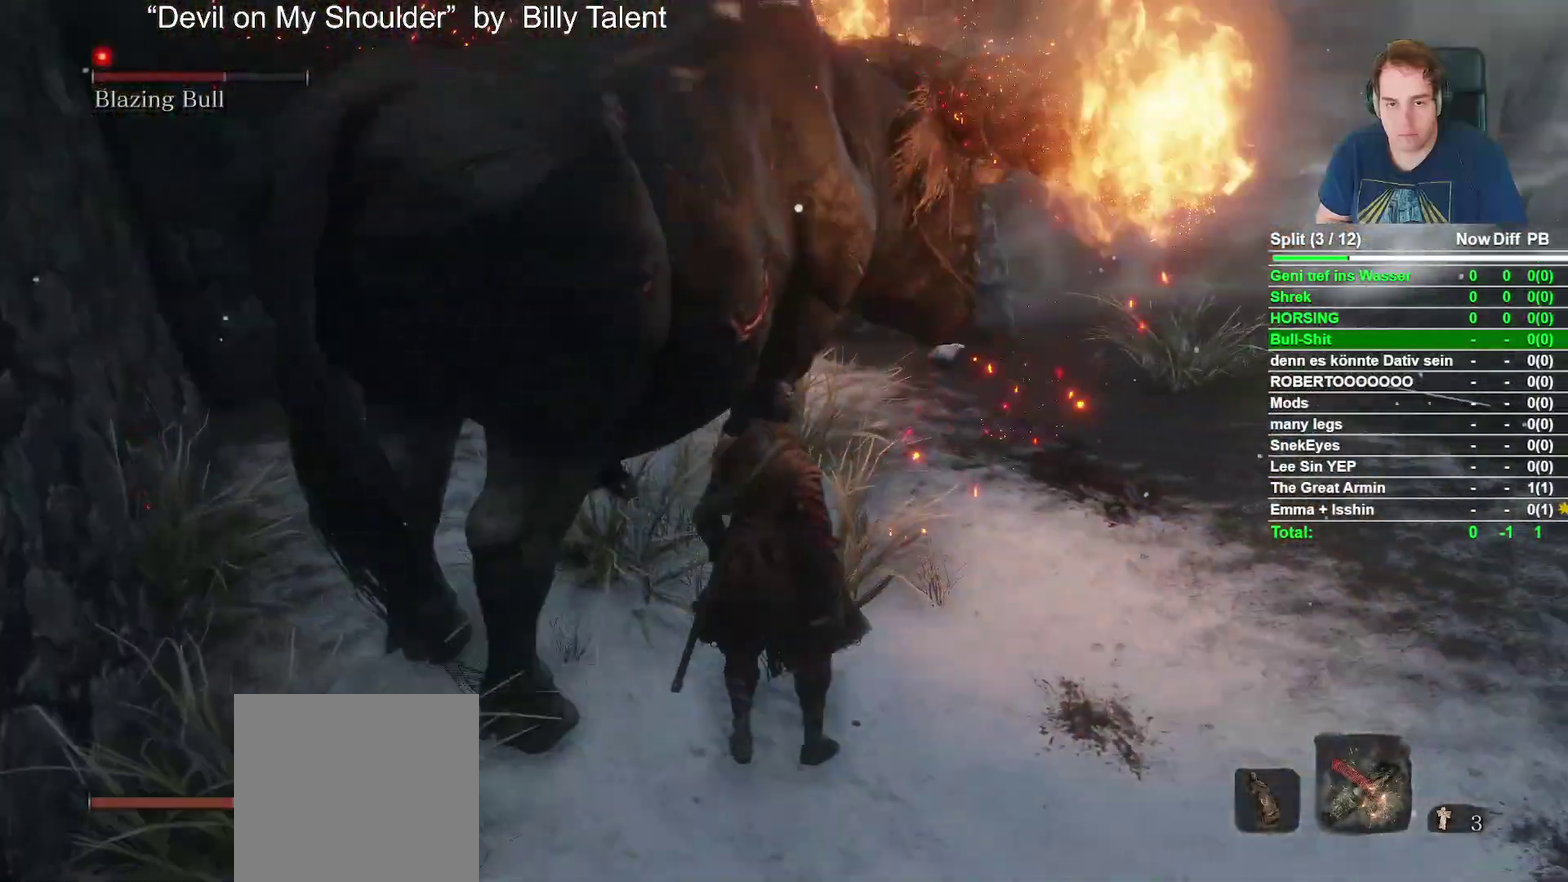
{"buttons": [], "left_stick": "down-left", "right_stick": "center", "events": [[33, "left_stick", "down-left"]]}
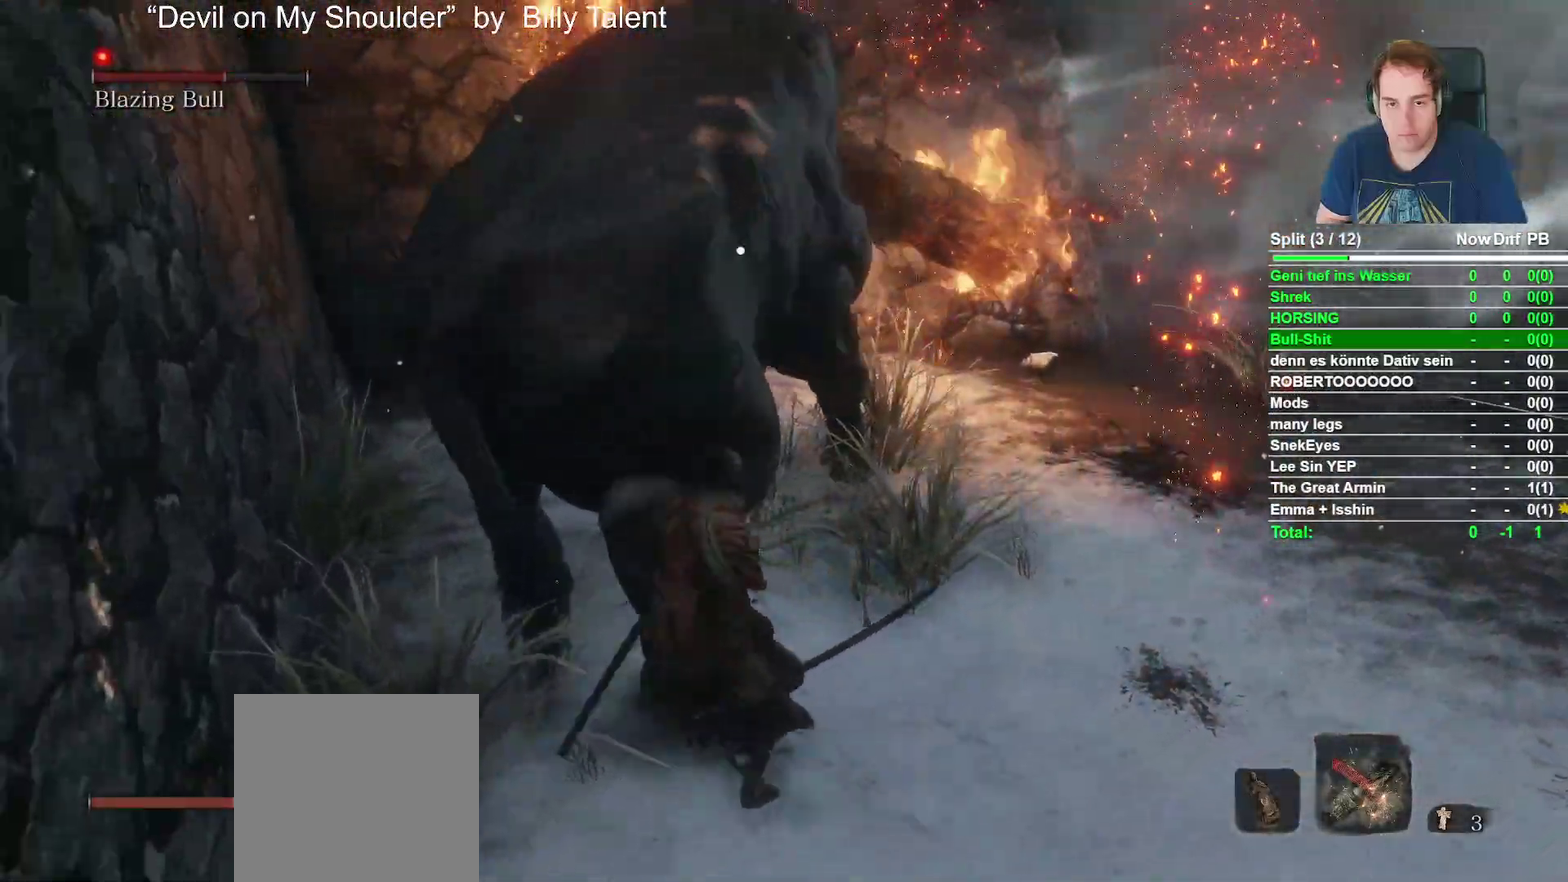
{"buttons": ["R1"], "left_stick": "center", "right_stick": "center", "events": [[17, "left_stick", "left"], [167, "B", "down"], [317, "B", "up"], [400, "R1", "down"], [450, "left_stick", "center"]]}
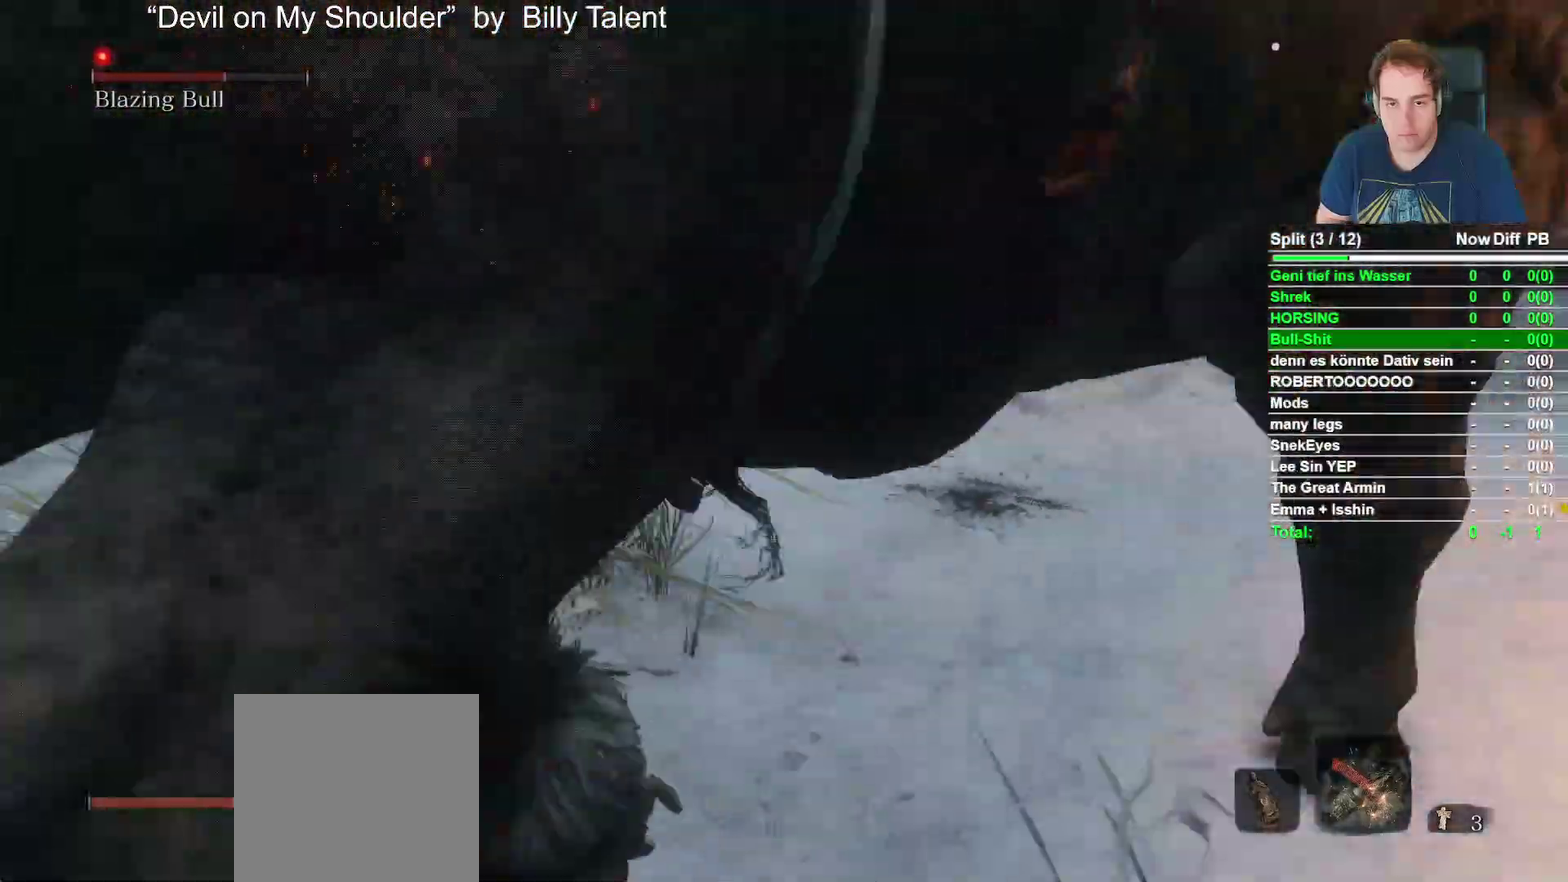
{"buttons": [], "left_stick": "center", "right_stick": "center", "events": [[50, "R1", "up"]]}
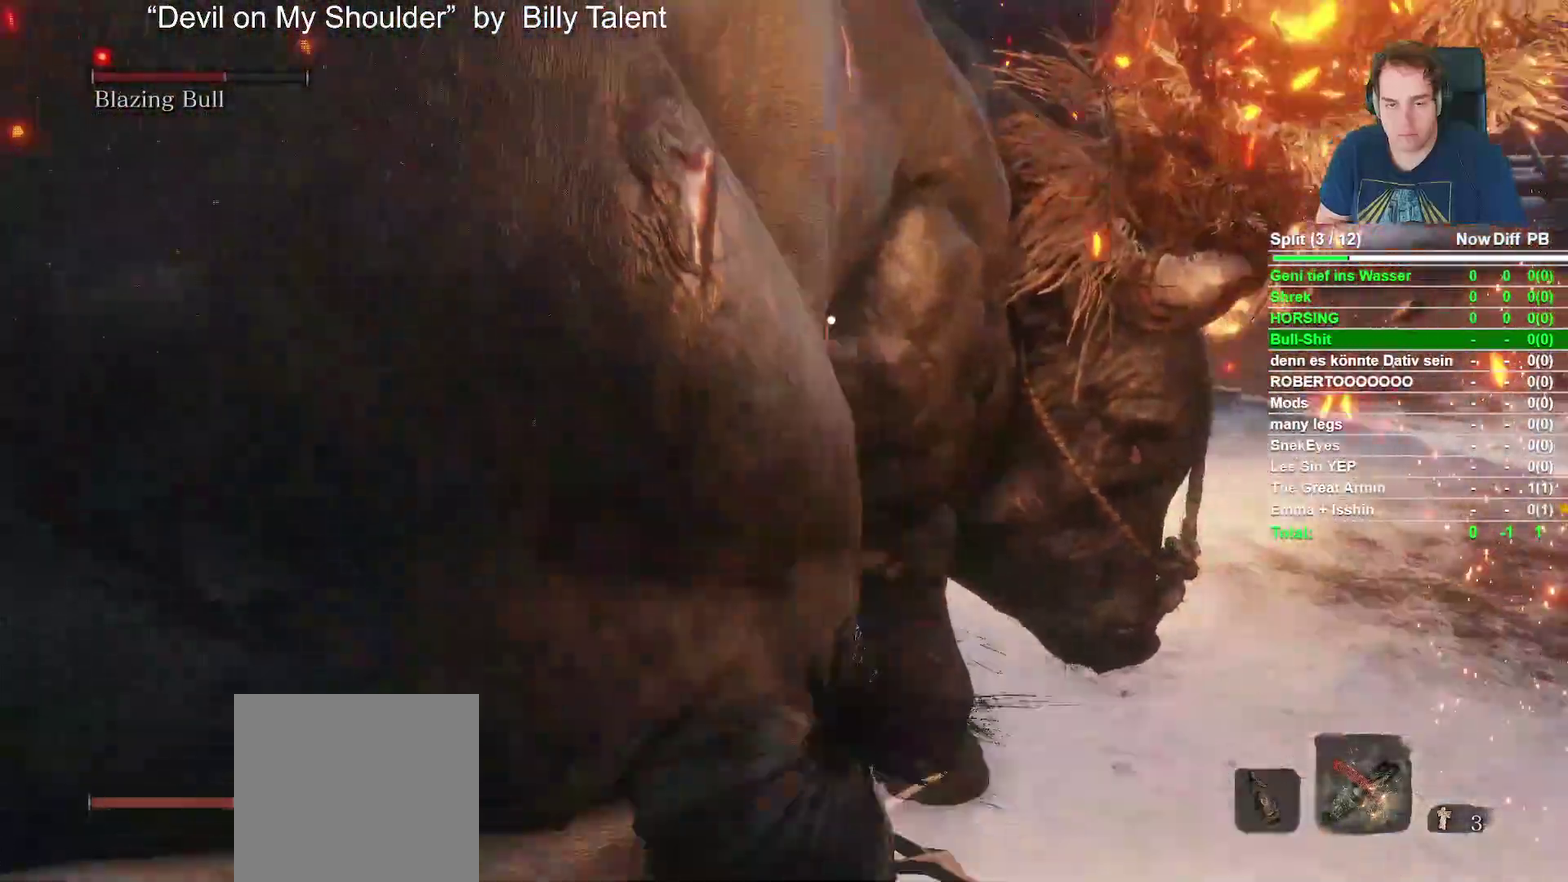
{"buttons": ["L2", "R2"], "left_stick": "down-left", "right_stick": "center"}
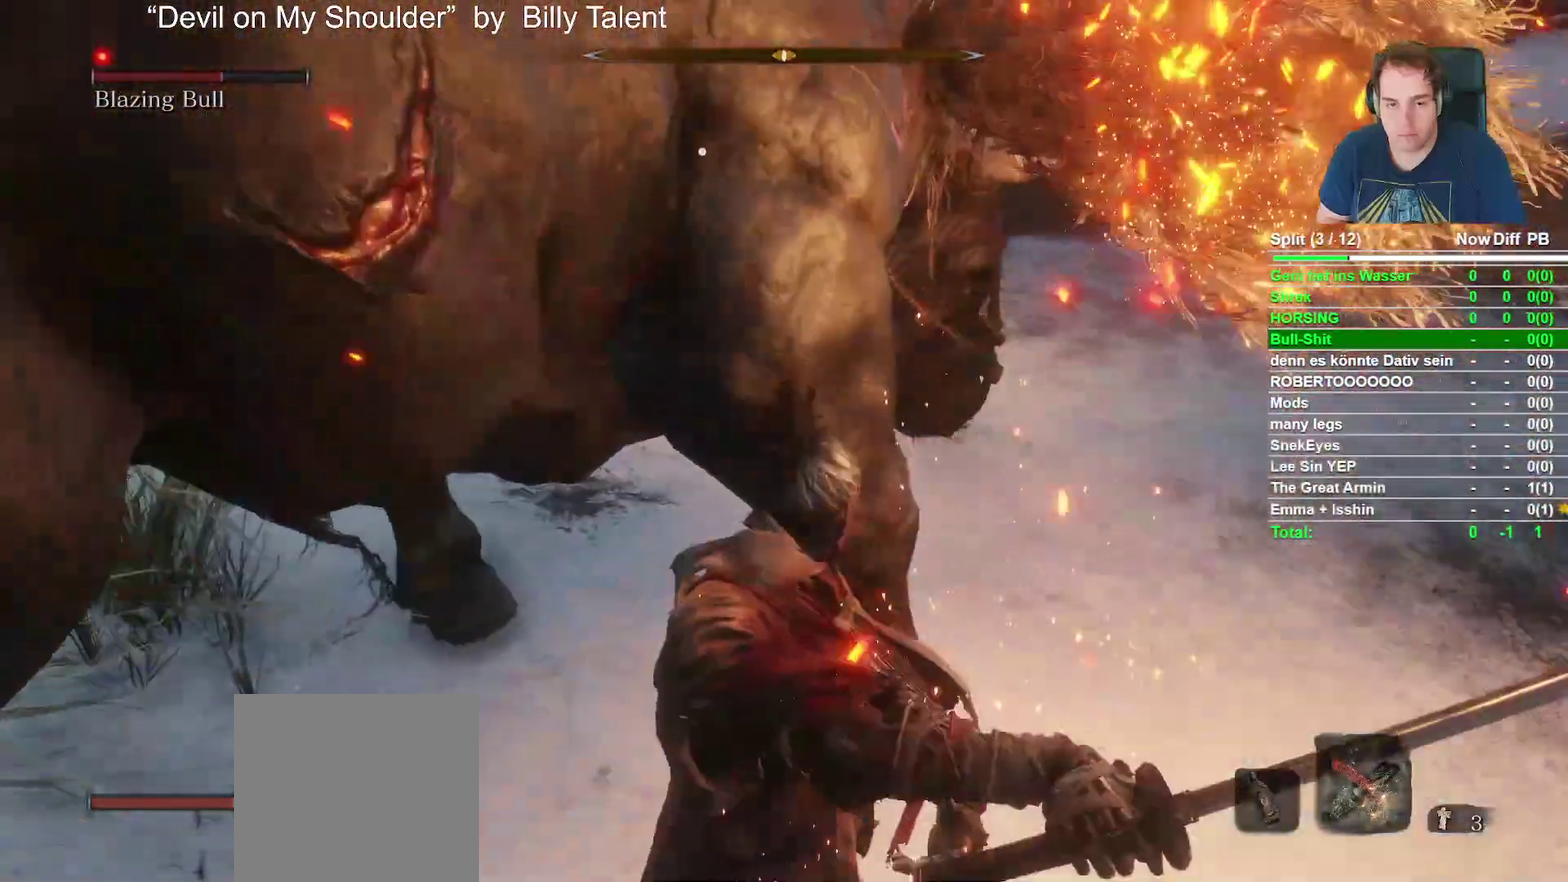
{"buttons": [], "left_stick": "down-left", "right_stick": "center"}
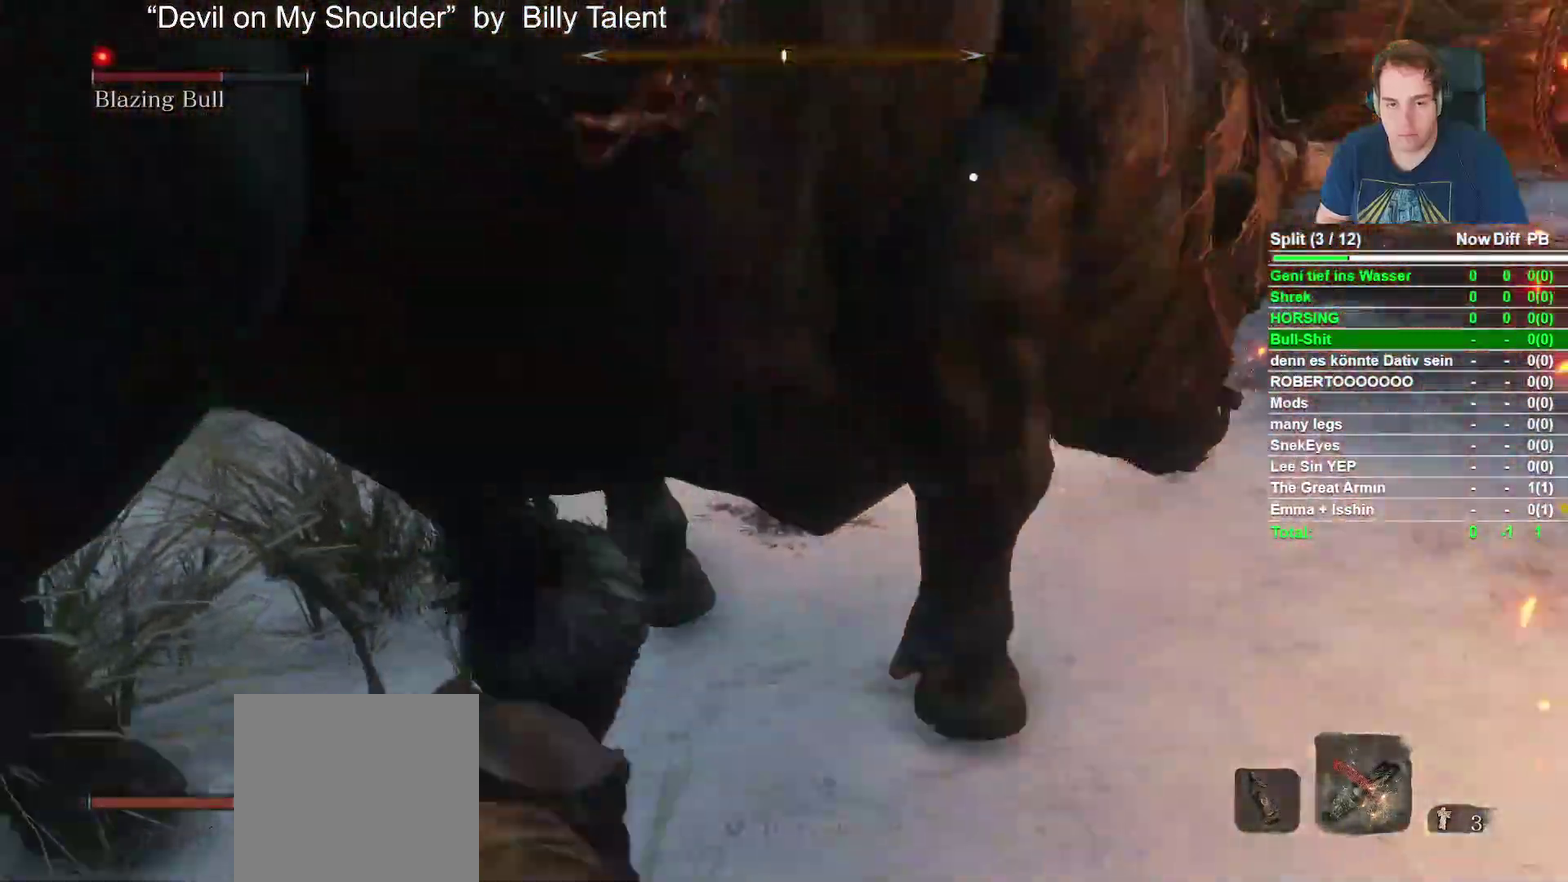
{"buttons": ["B"], "left_stick": "left", "right_stick": "center", "events": [[117, "left_stick", "left"], [350, "B", "down"]]}
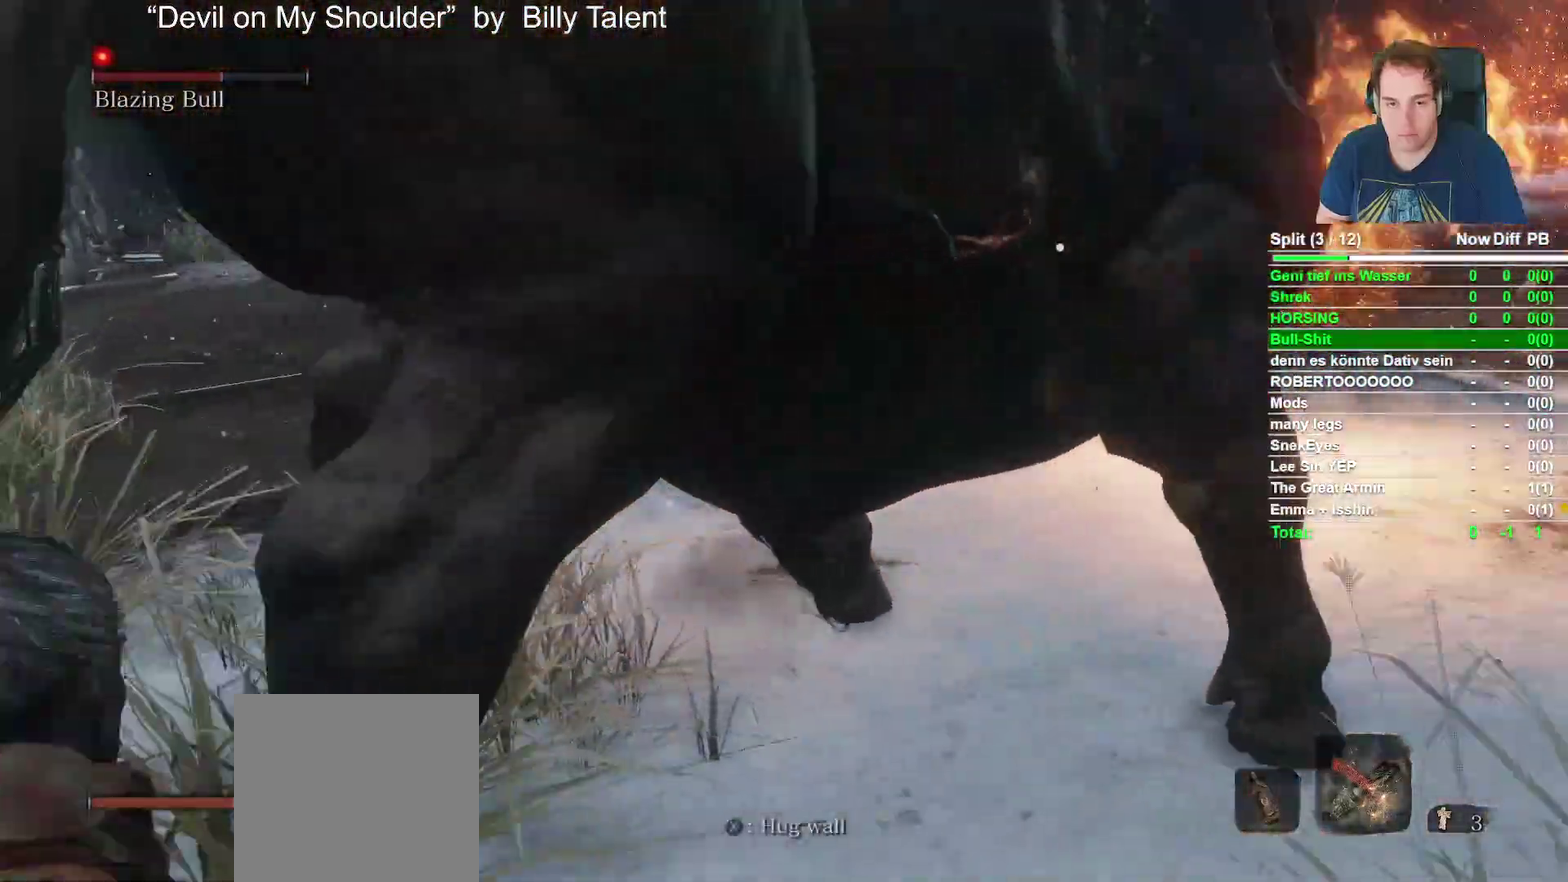
{"buttons": ["L2", "R2"], "left_stick": "up-left", "right_stick": "center"}
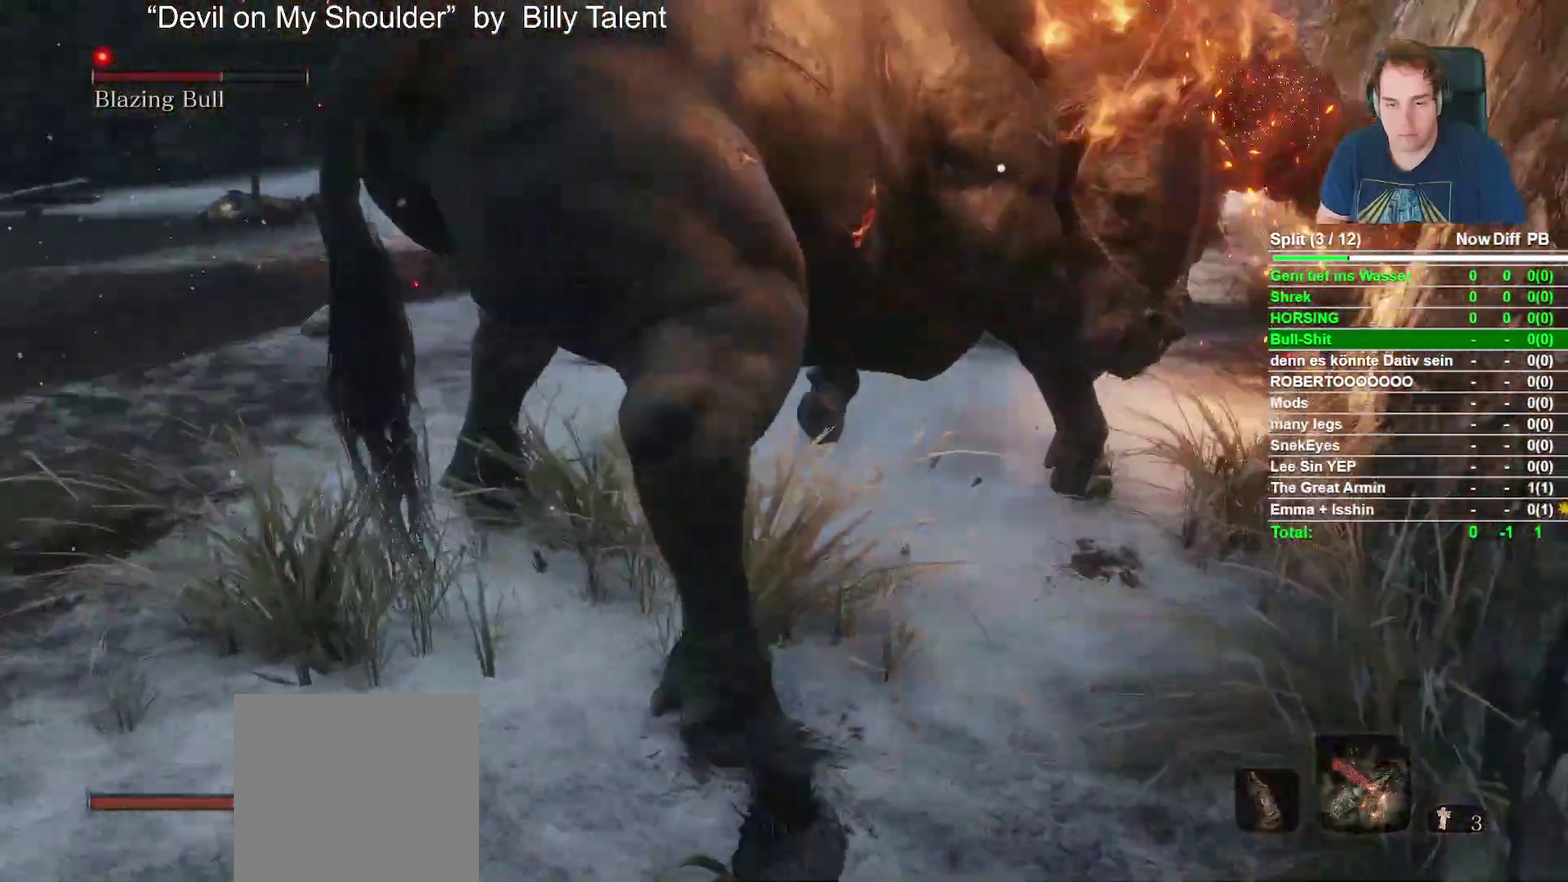
{"buttons": ["R2"], "left_stick": "up-left", "right_stick": "center"}
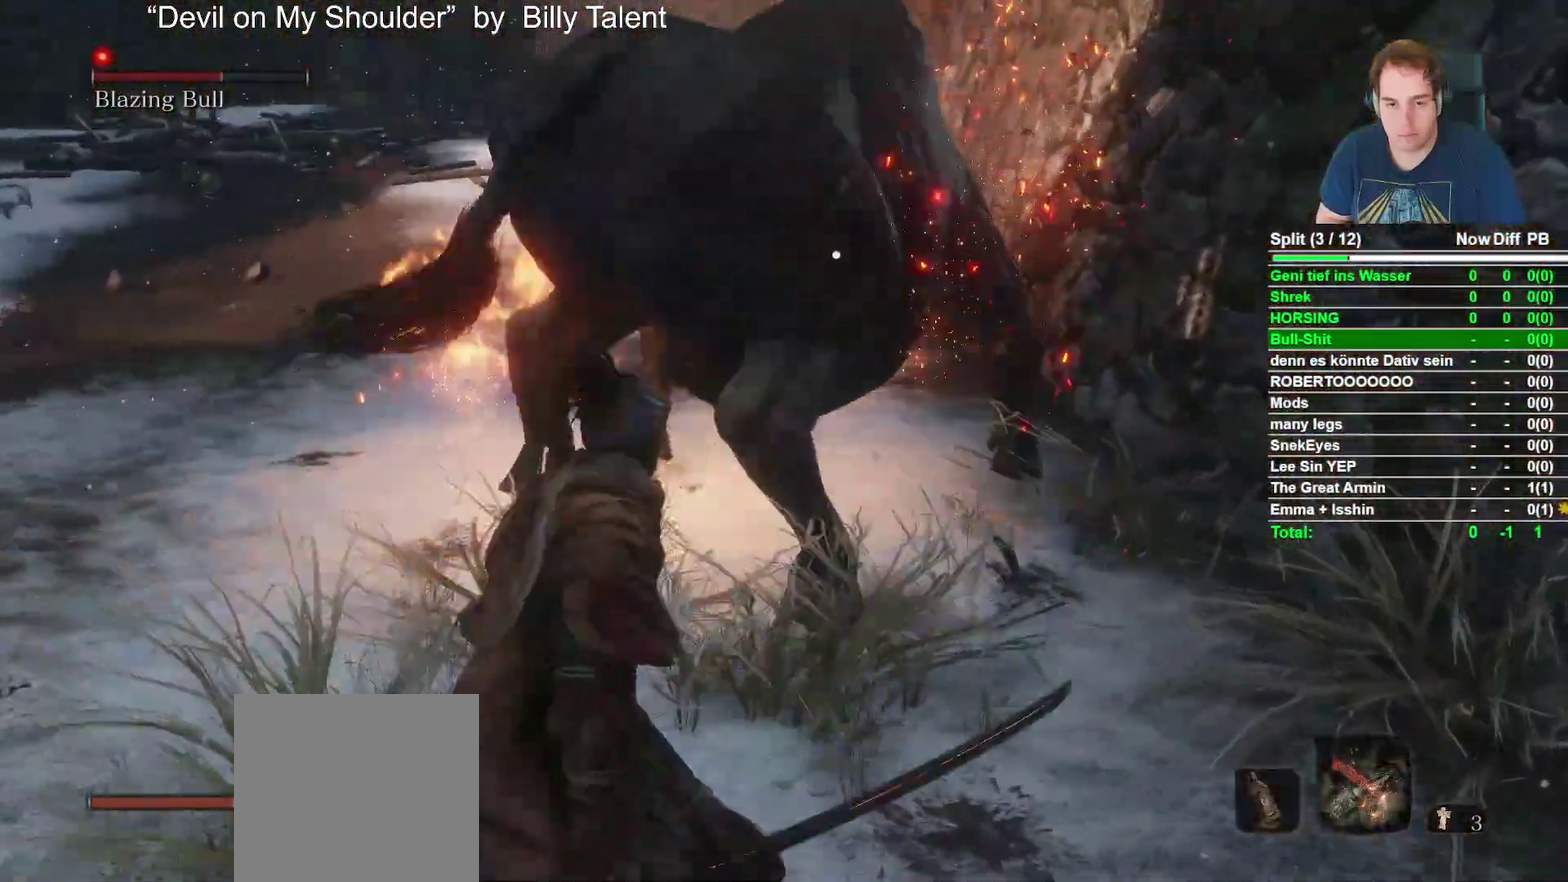
{"buttons": ["R2"], "left_stick": "up-left", "right_stick": "center"}
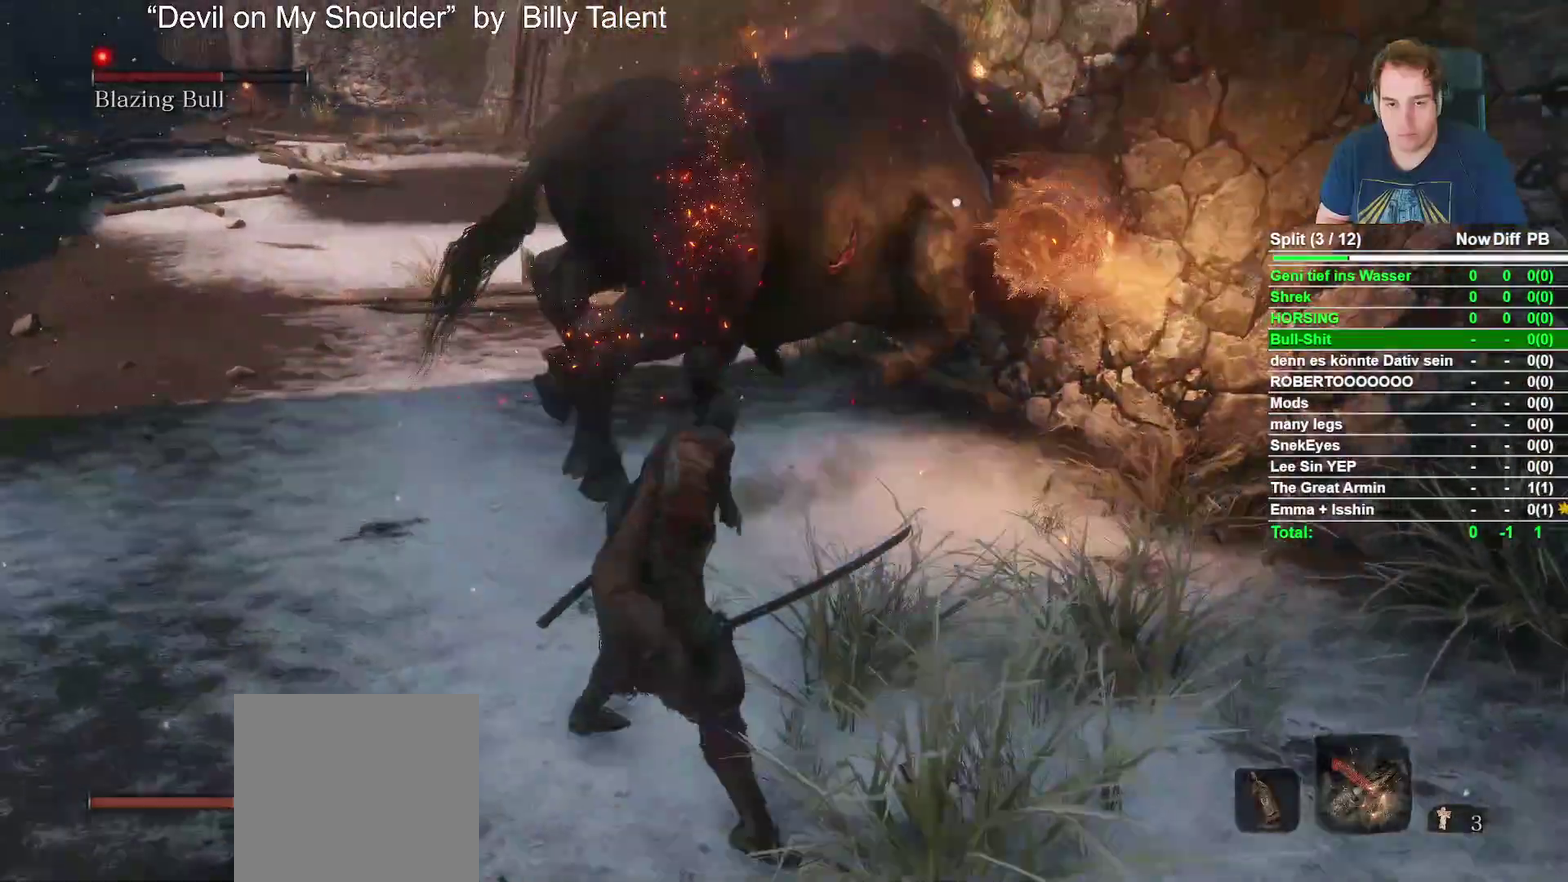
{"buttons": ["L2", "R2"], "left_stick": "up-left", "right_stick": "center"}
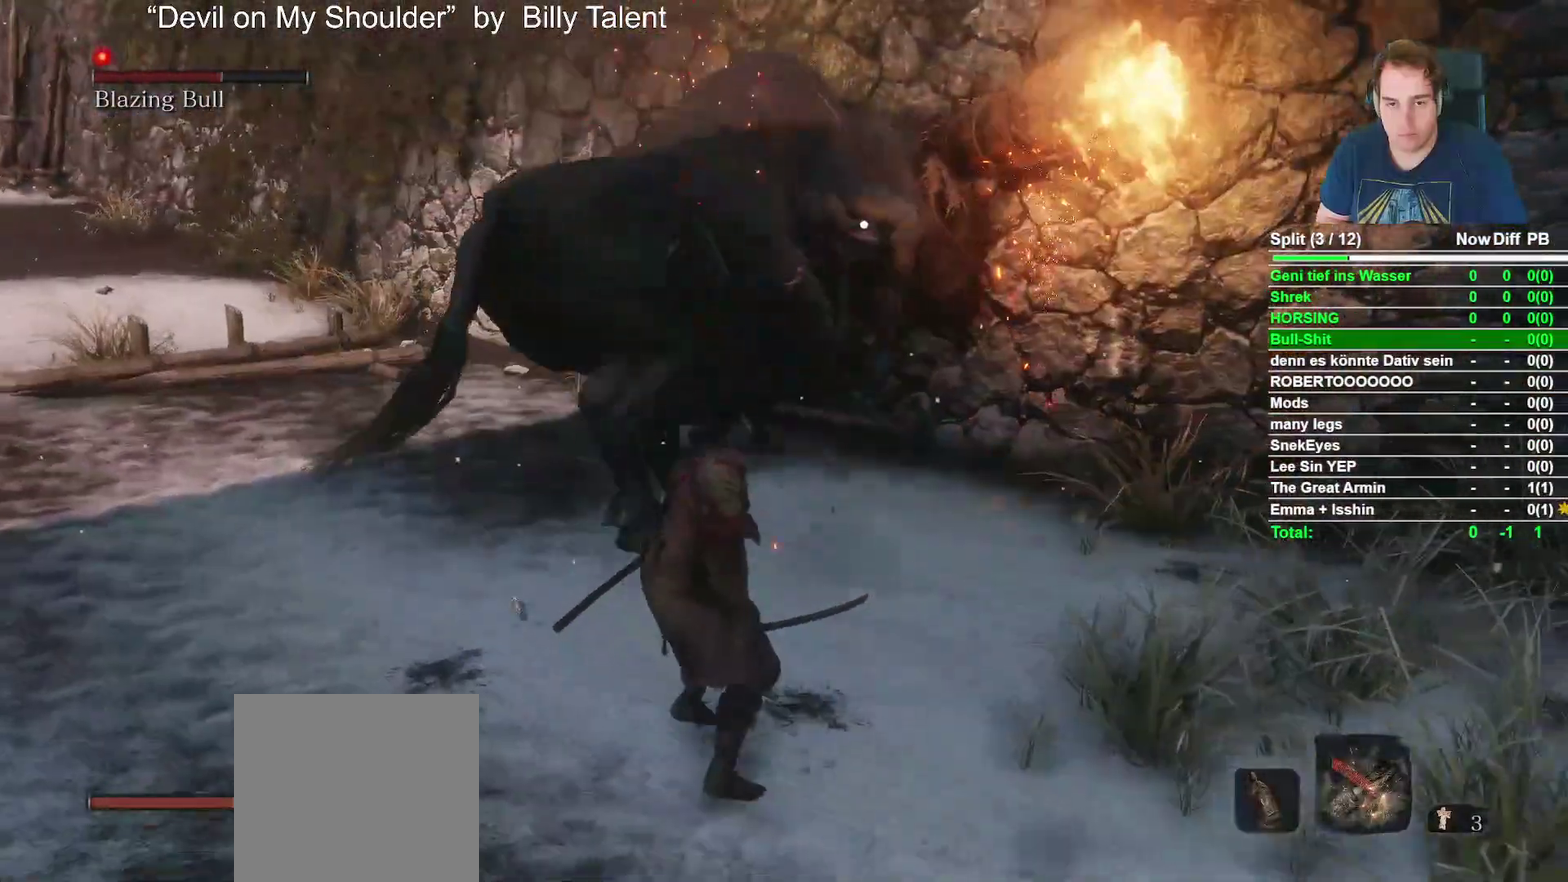
{"buttons": ["R2"], "left_stick": "up", "right_stick": "center"}
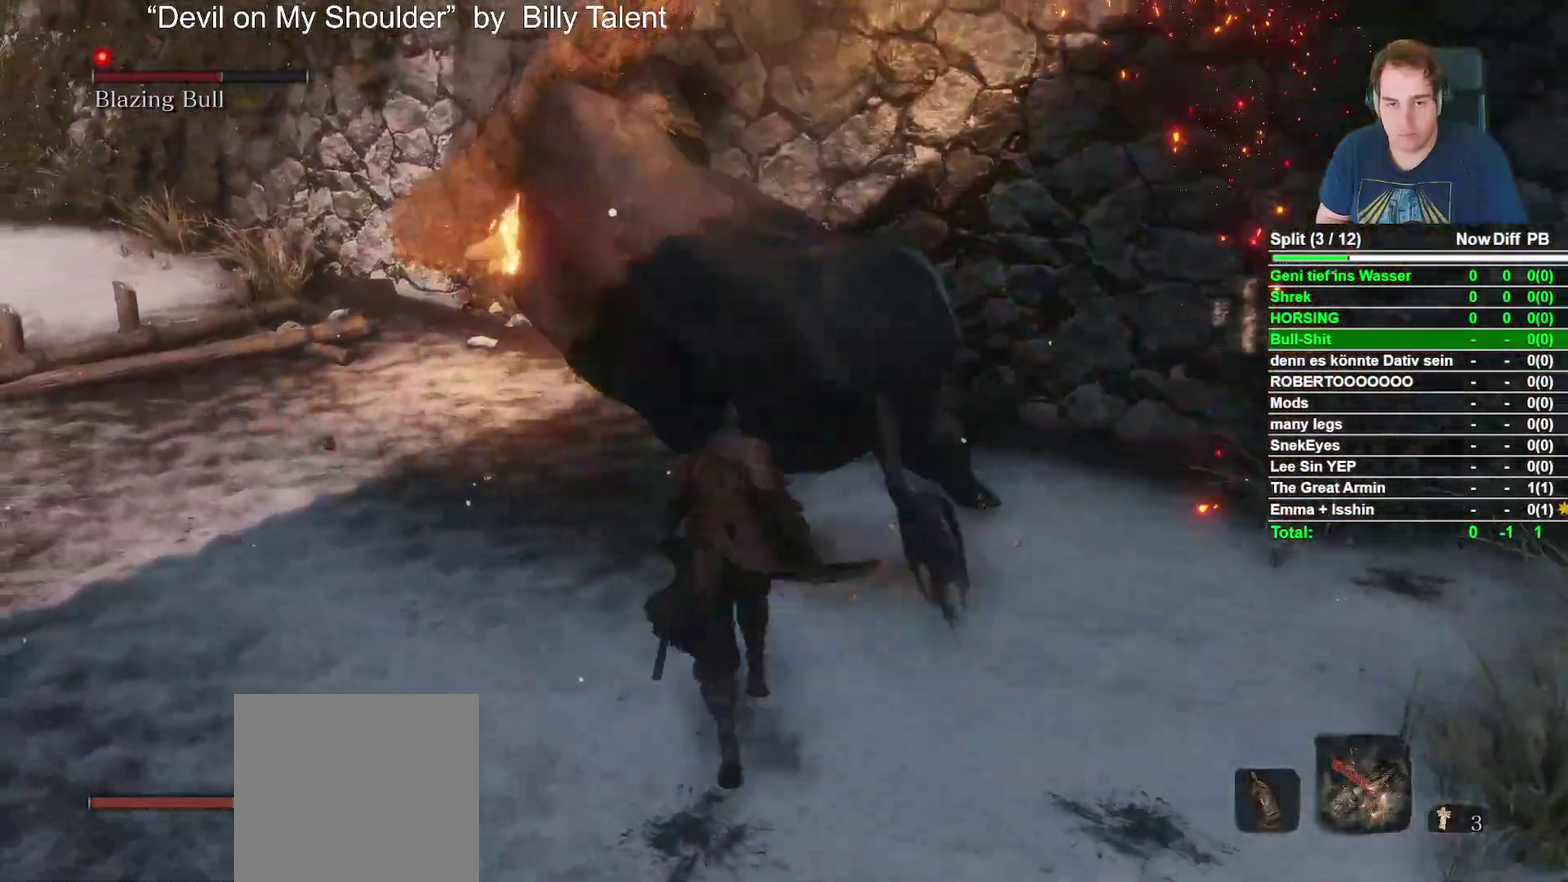
{"buttons": ["R2"], "left_stick": "up-right", "right_stick": "center"}
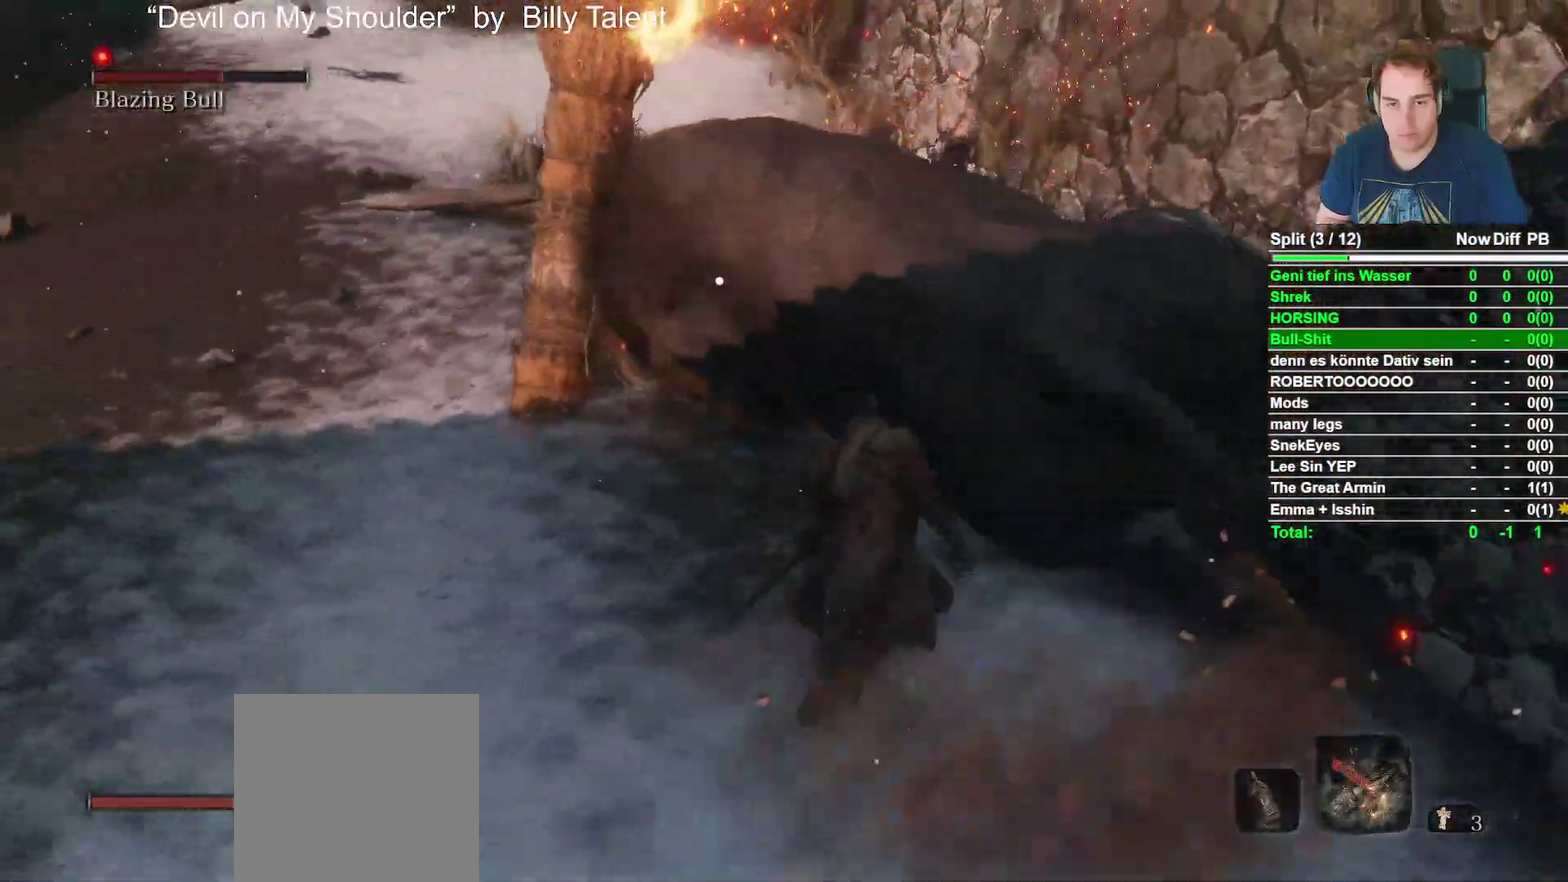
{"buttons": ["L2", "R1", "R2"], "left_stick": "center", "right_stick": "center"}
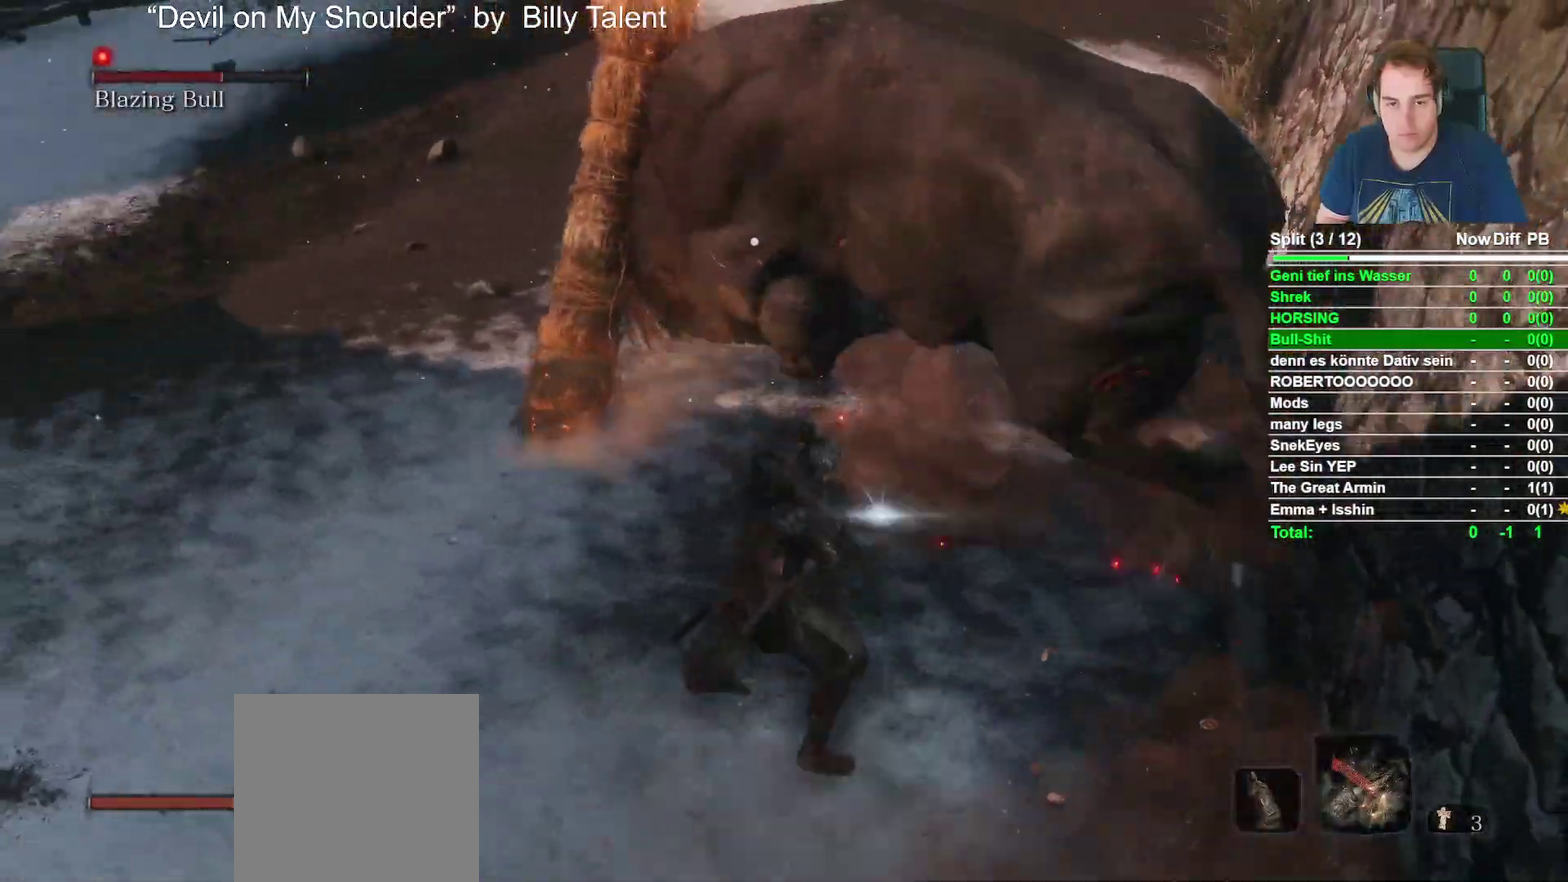
{"buttons": ["L2", "R1", "R2"], "left_stick": "center", "right_stick": "center"}
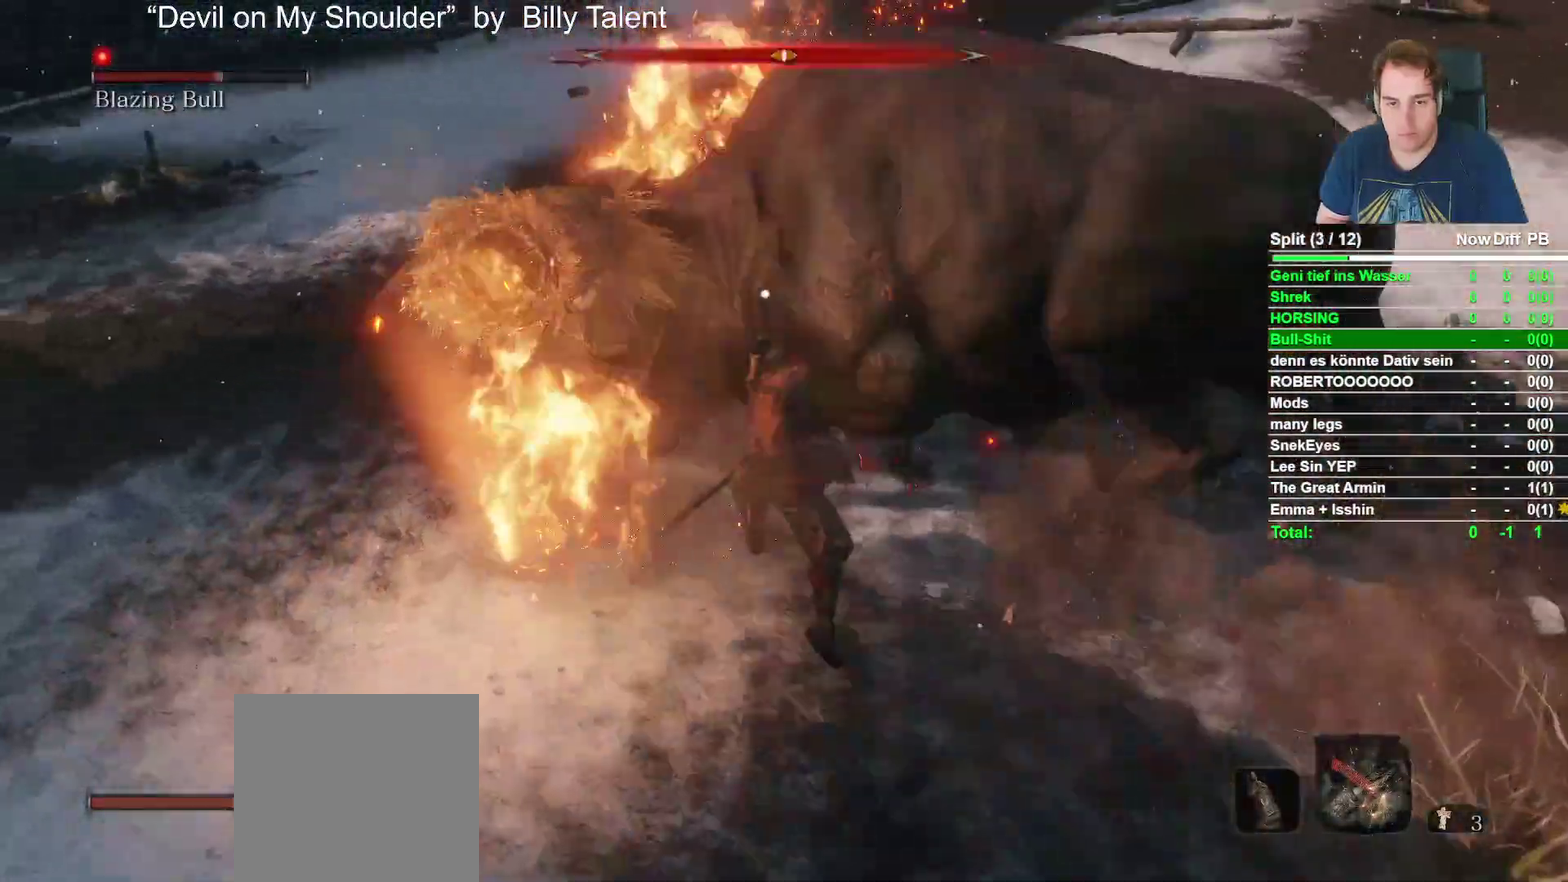
{"buttons": ["R2"], "left_stick": "right", "right_stick": "center"}
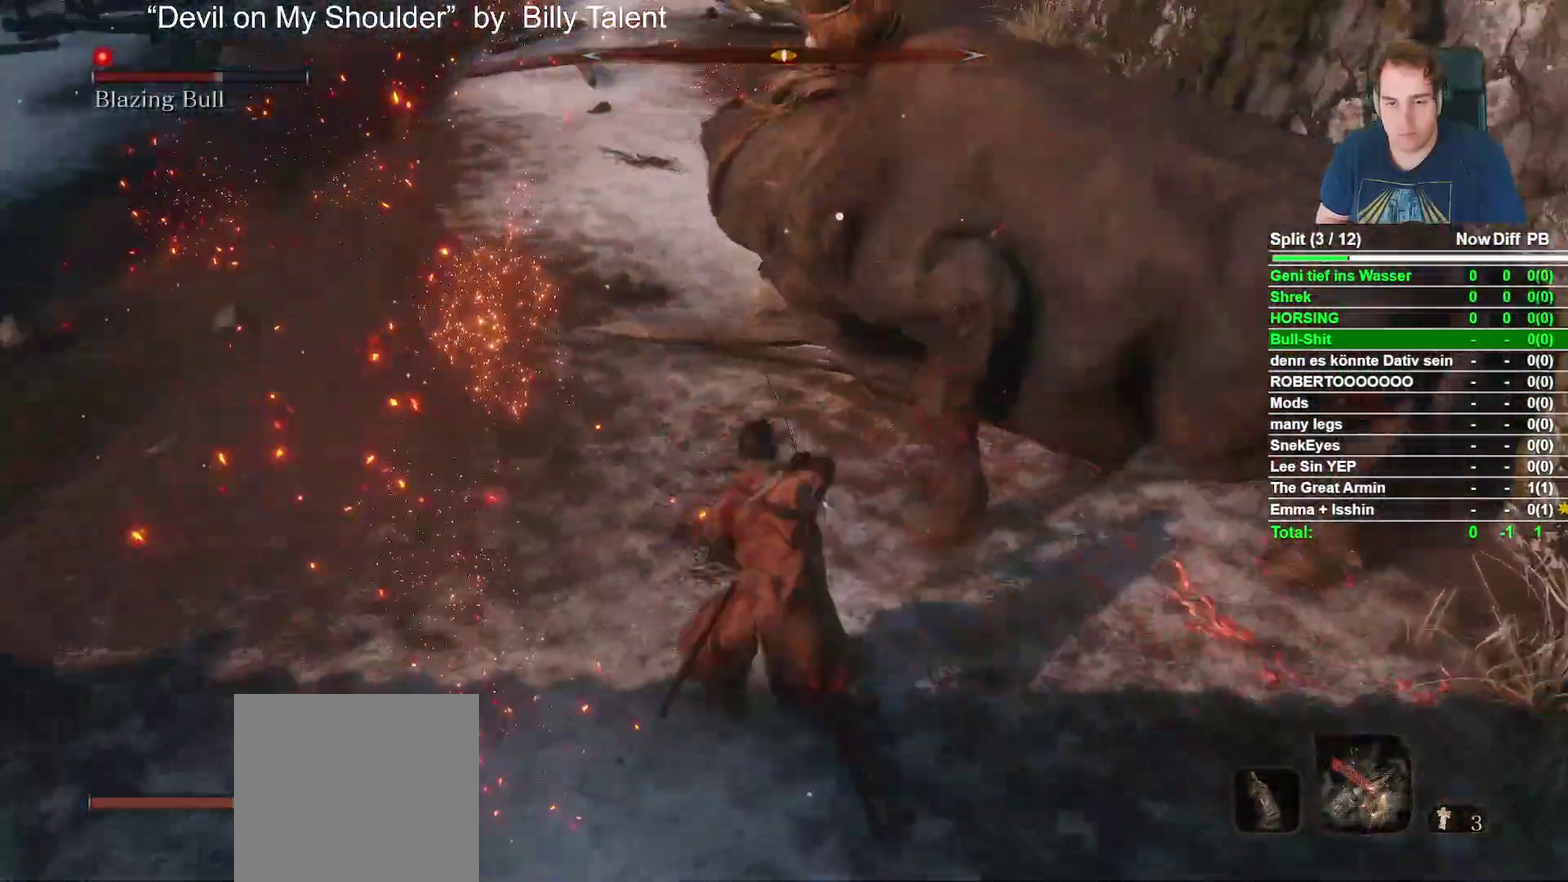
{"buttons": ["R2"], "left_stick": "center", "right_stick": "center"}
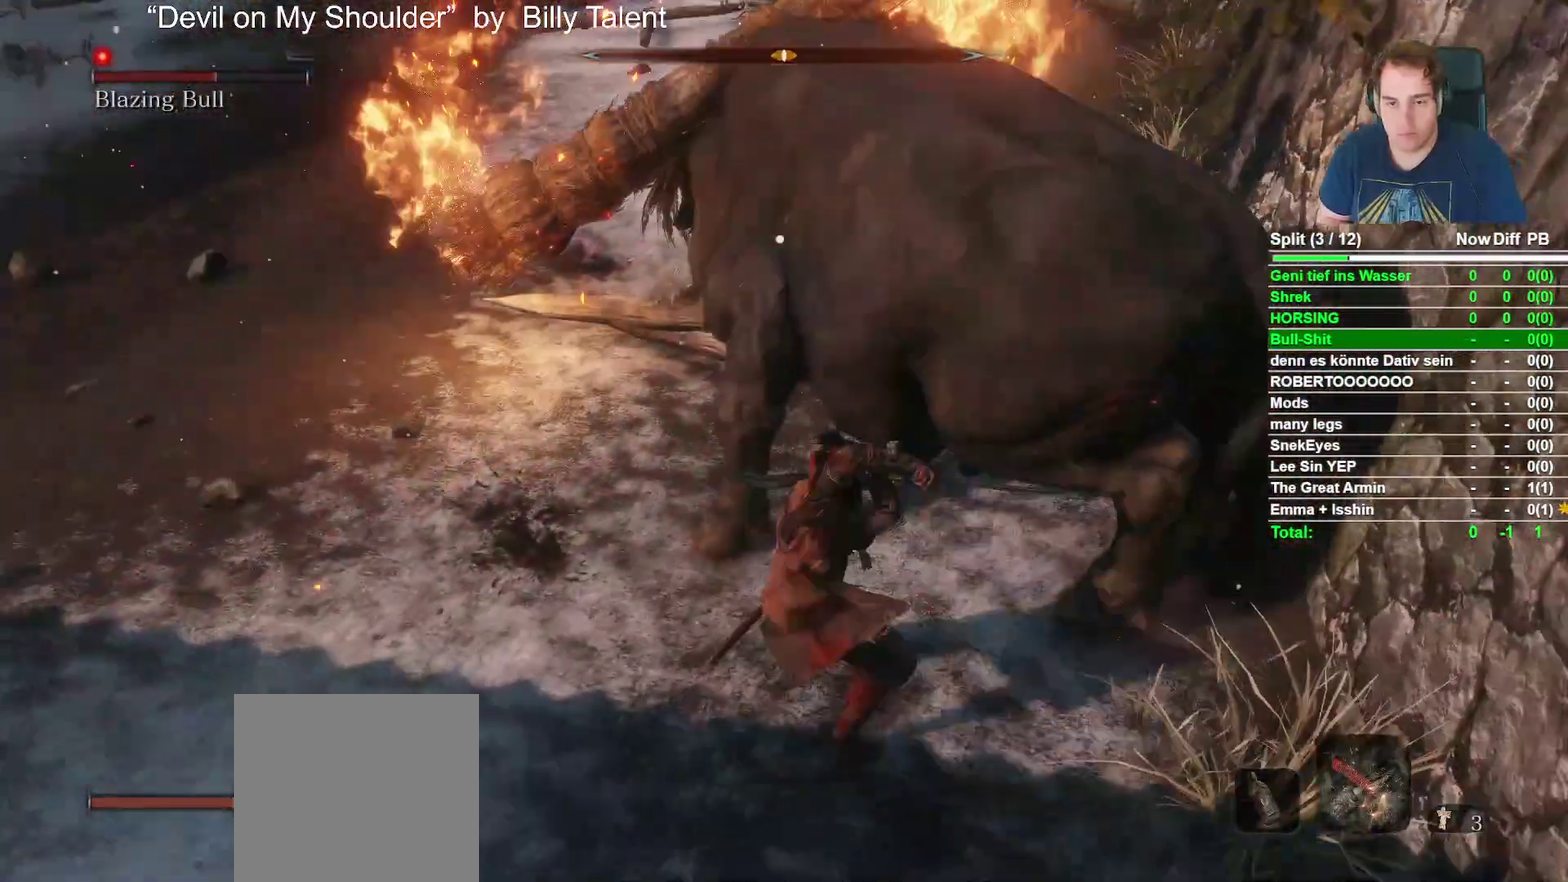
{"buttons": ["L2", "R2"], "left_stick": "down-right", "right_stick": "center"}
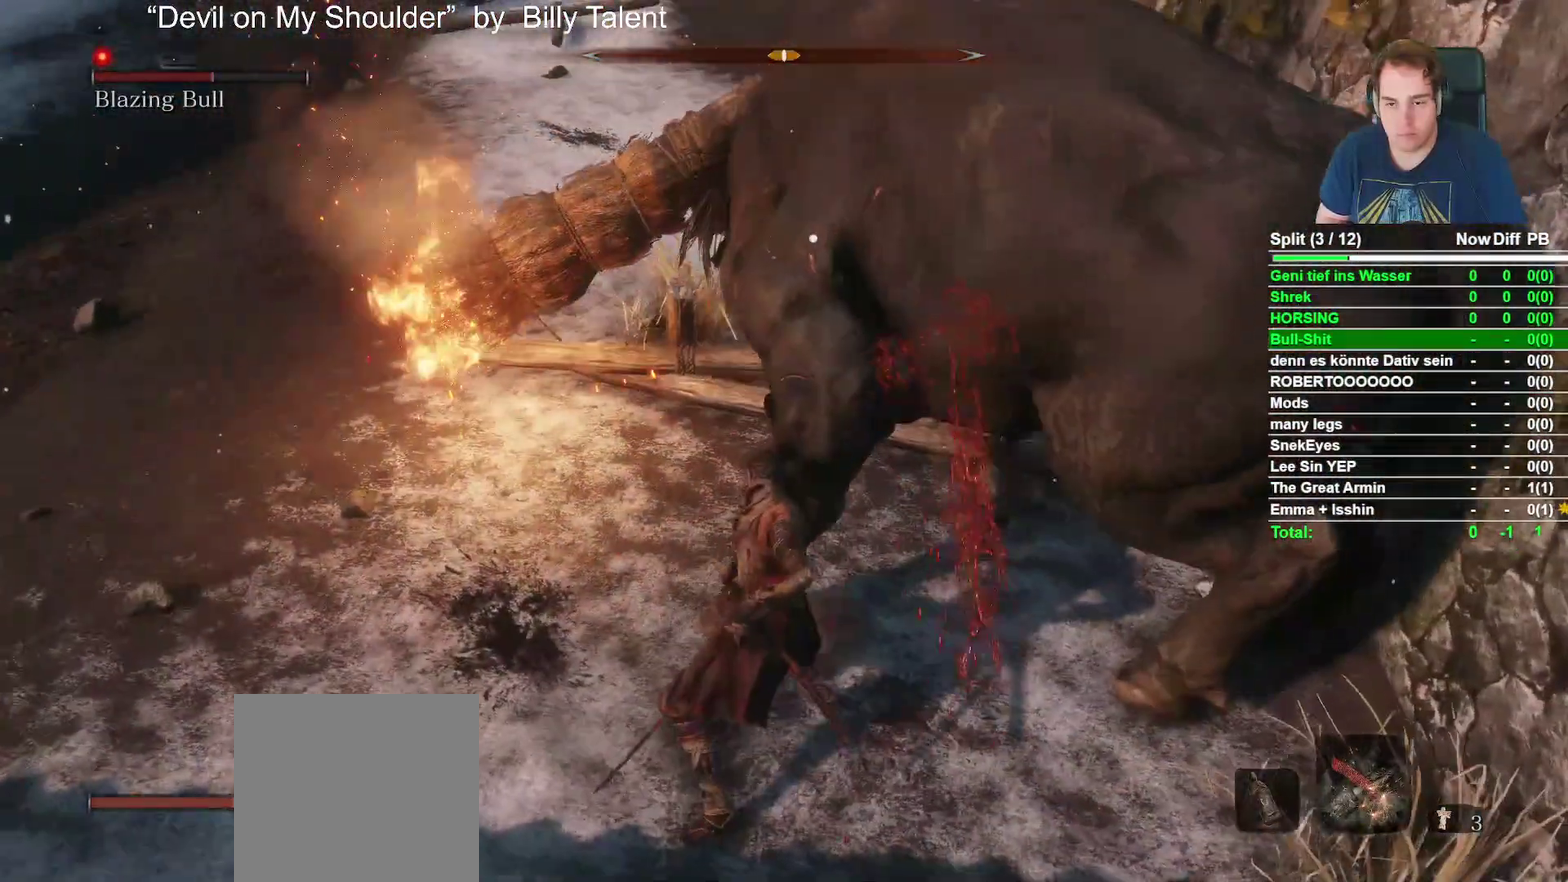
{"buttons": ["L2", "R2"], "left_stick": "right", "right_stick": "center"}
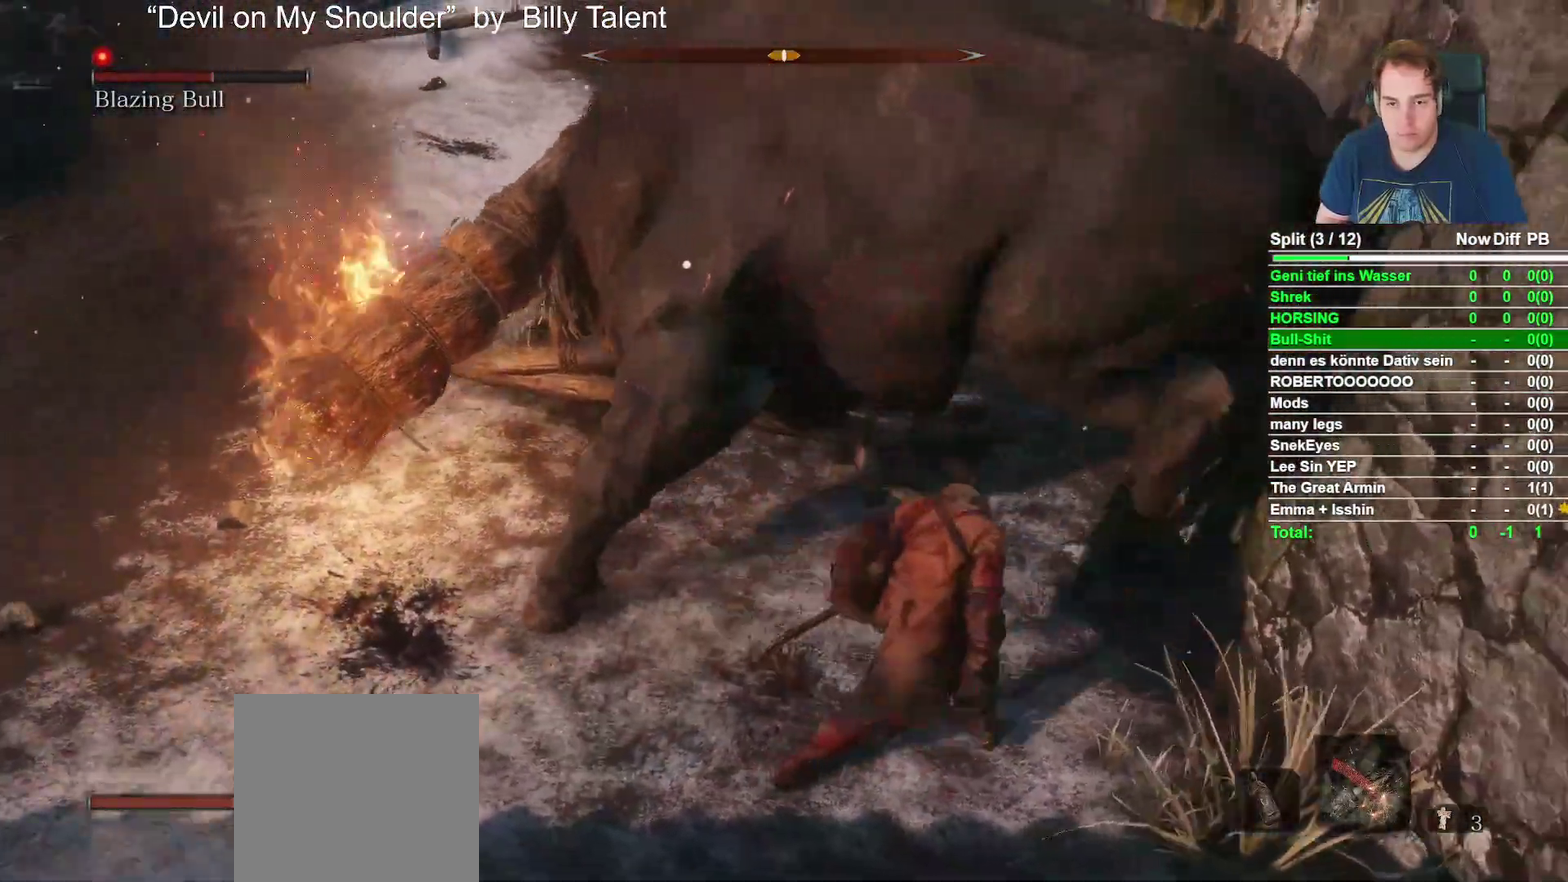
{"buttons": ["R2"], "left_stick": "right", "right_stick": "center"}
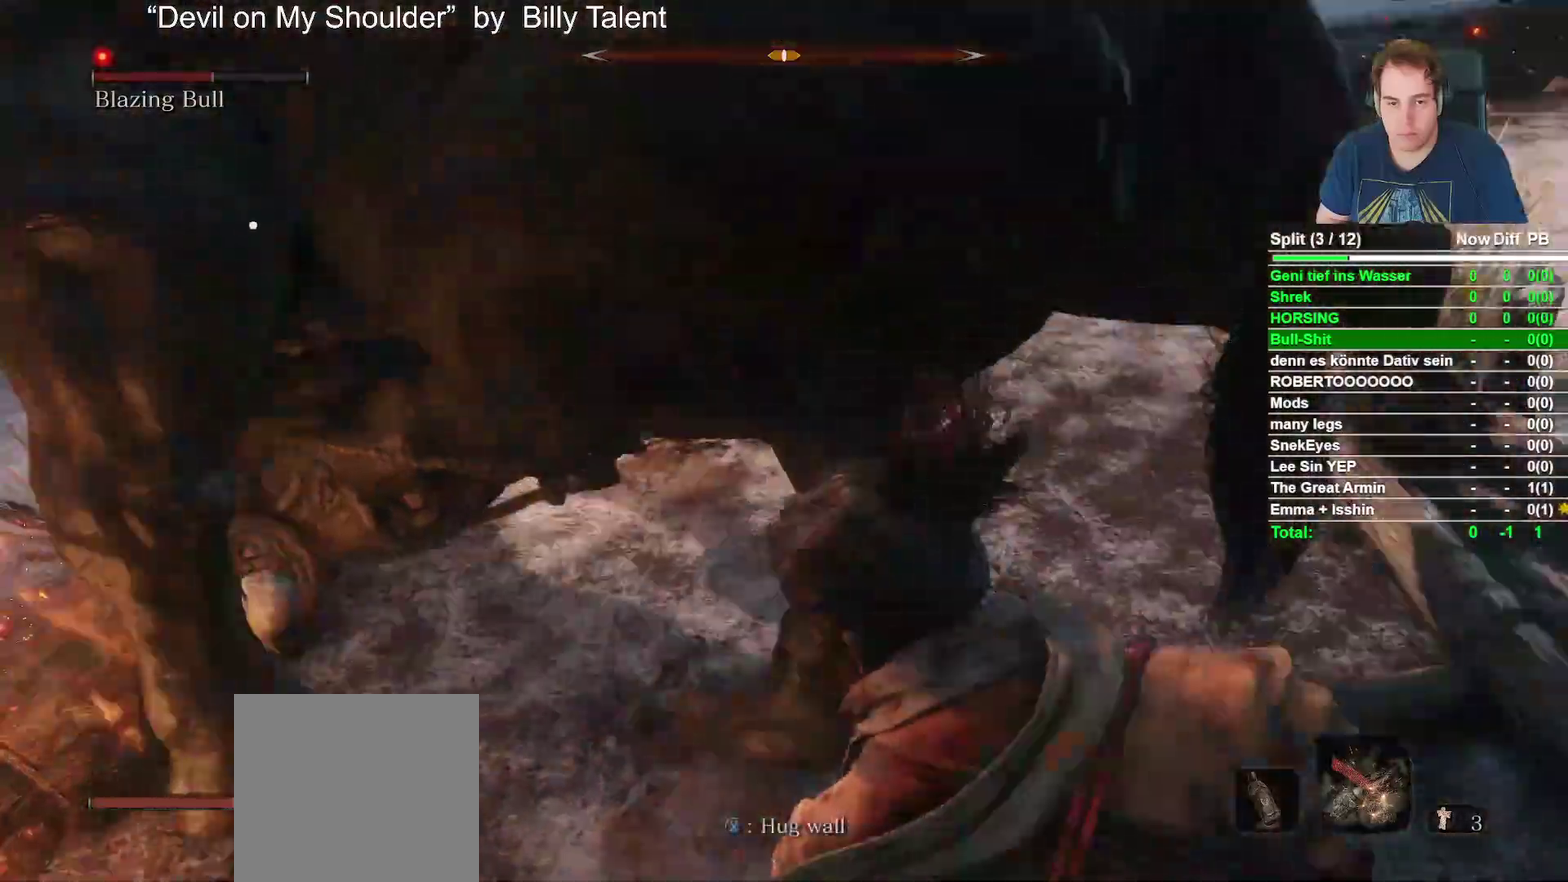
{"buttons": [], "left_stick": "up", "right_stick": "center"}
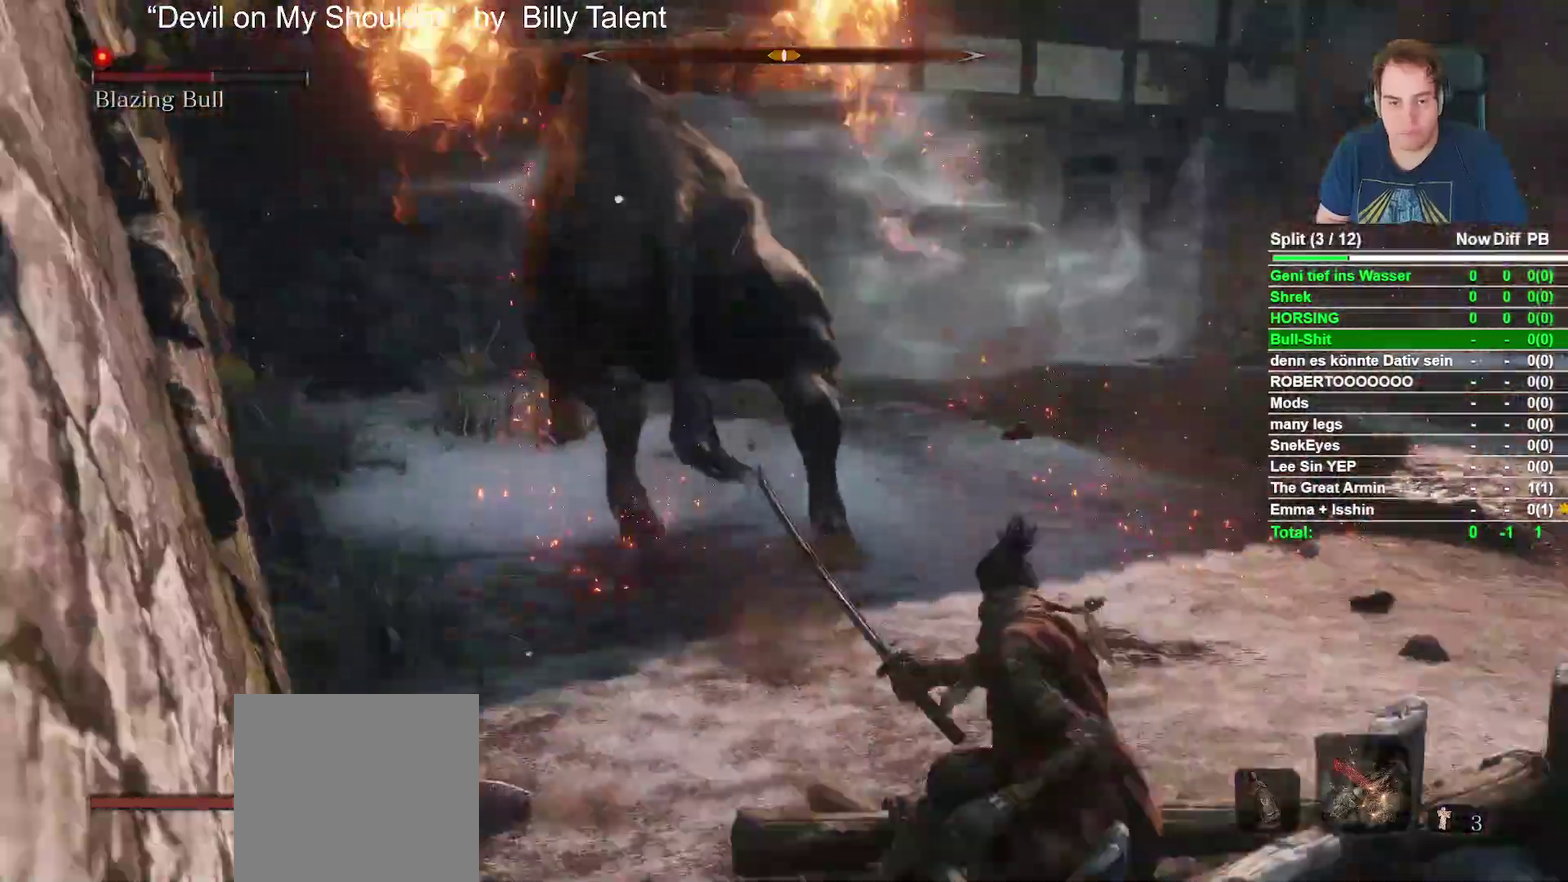
{"buttons": ["B", "L2"], "left_stick": "up", "right_stick": "center"}
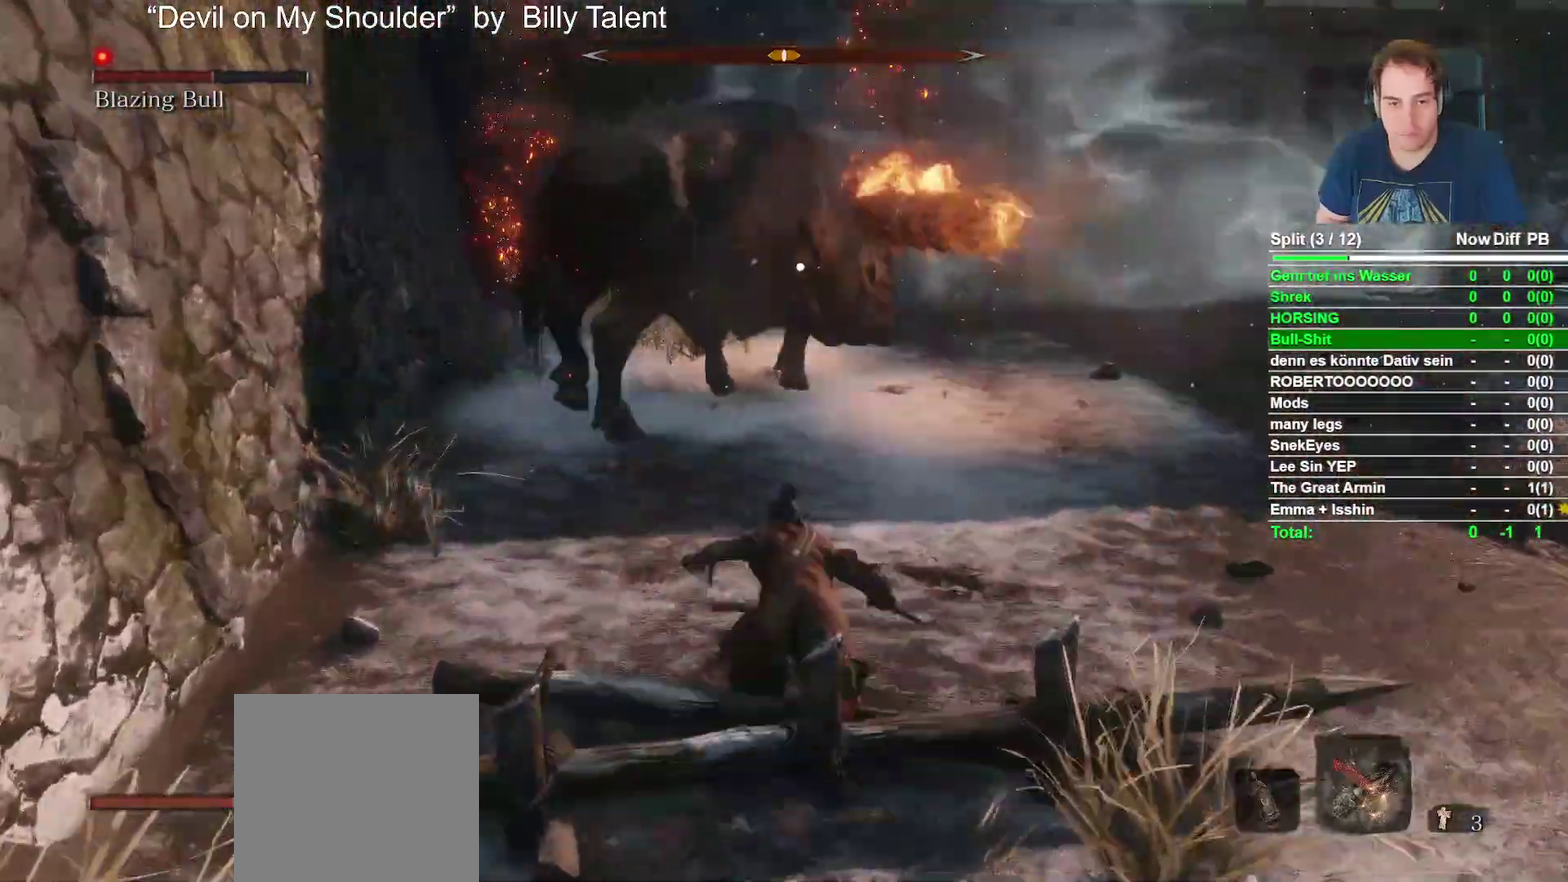
{"buttons": ["B"], "left_stick": "up-left", "right_stick": "center"}
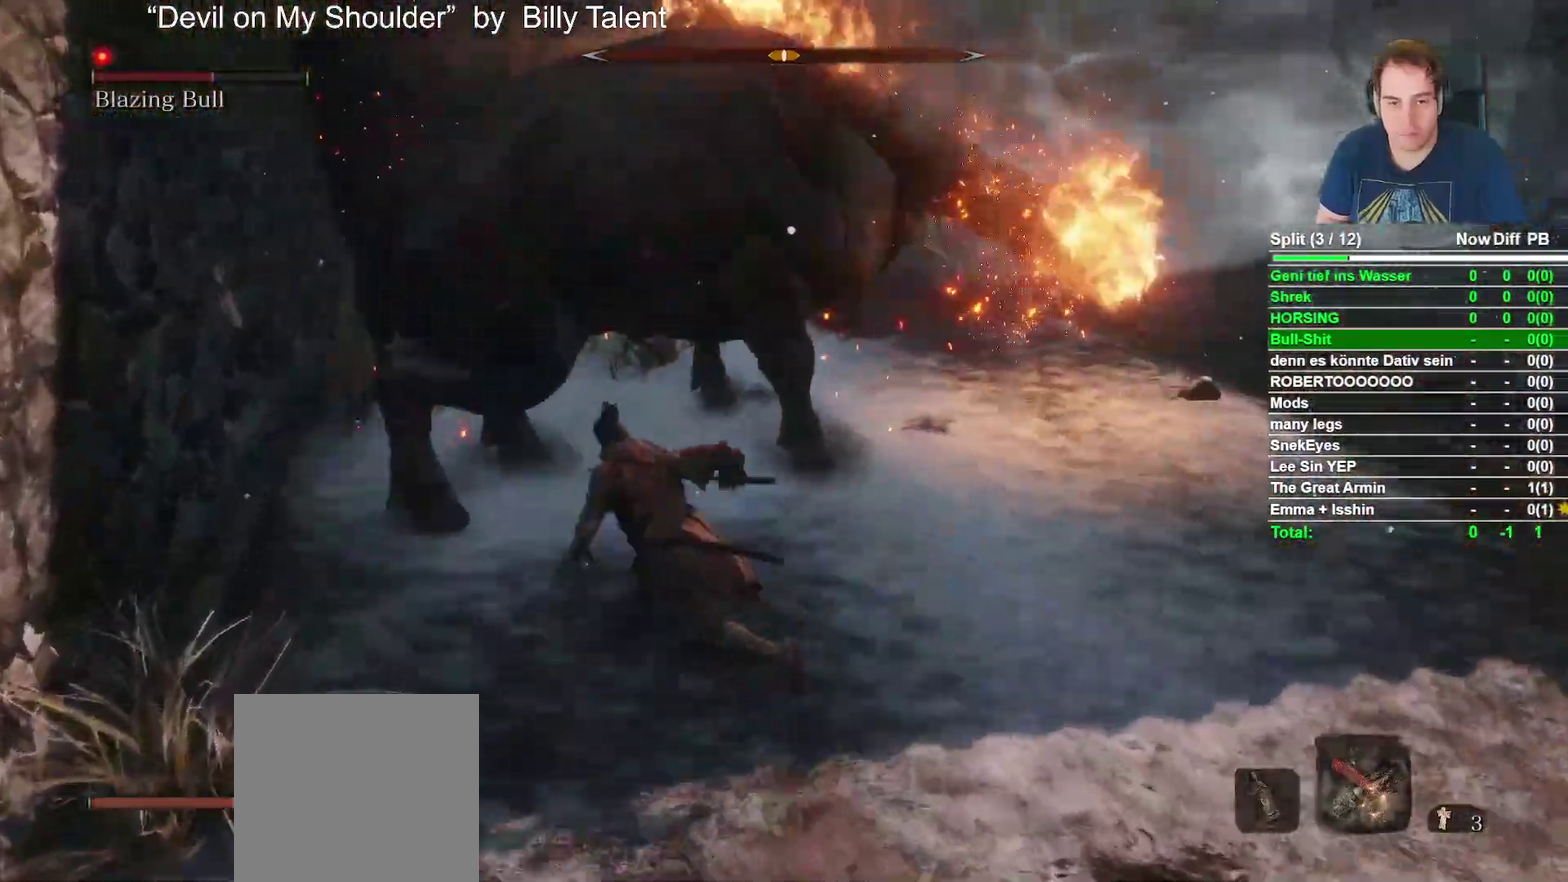
{"buttons": ["B", "L2", "R2"], "left_stick": "left", "right_stick": "center"}
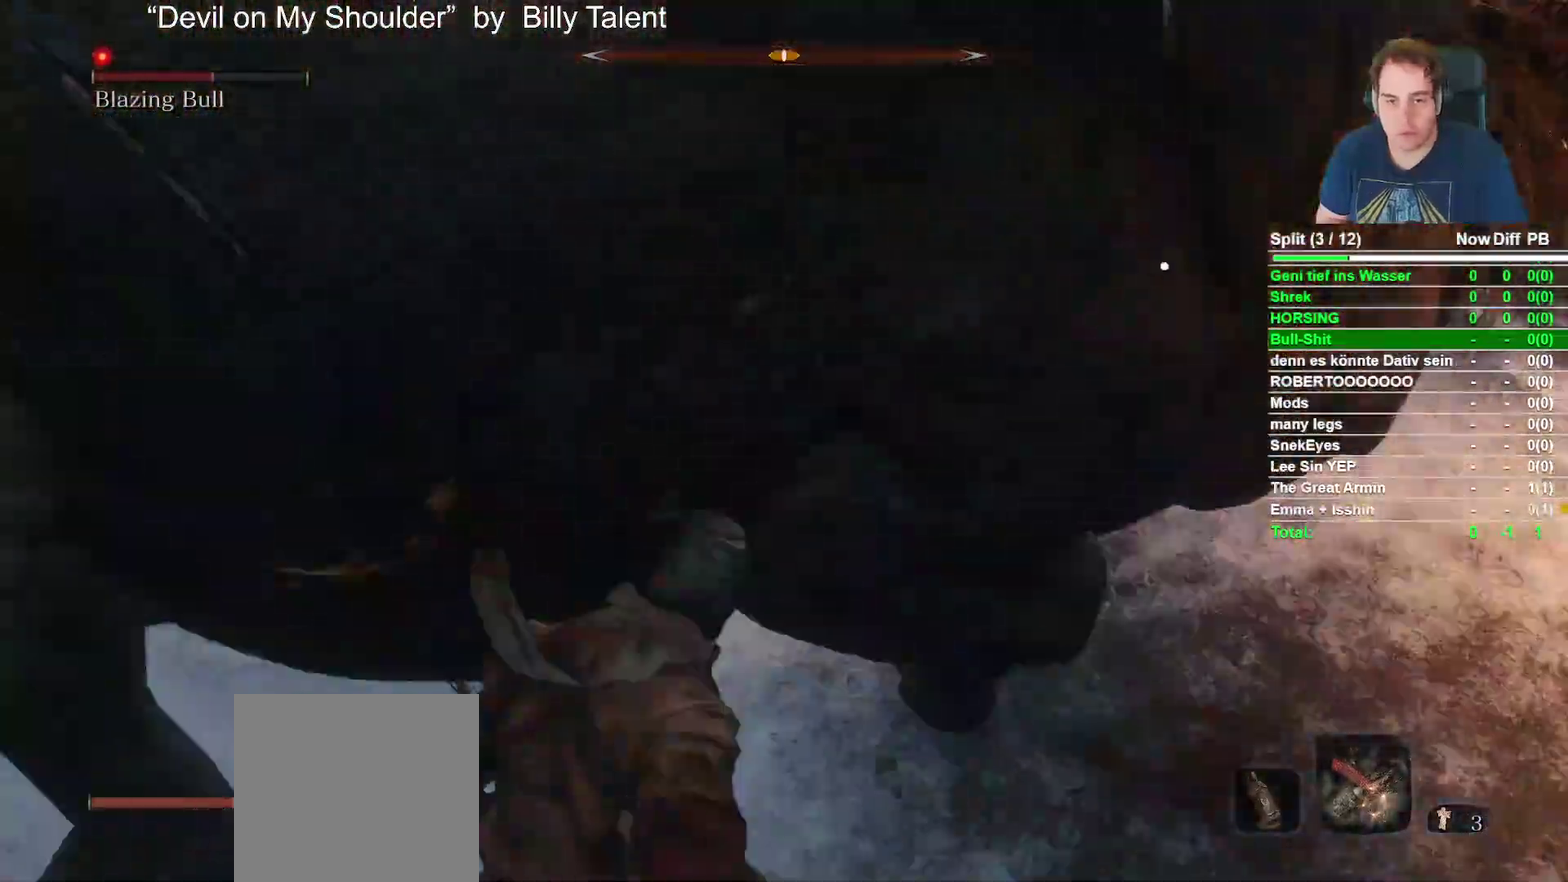
{"buttons": ["R2"], "left_stick": "center", "right_stick": "center"}
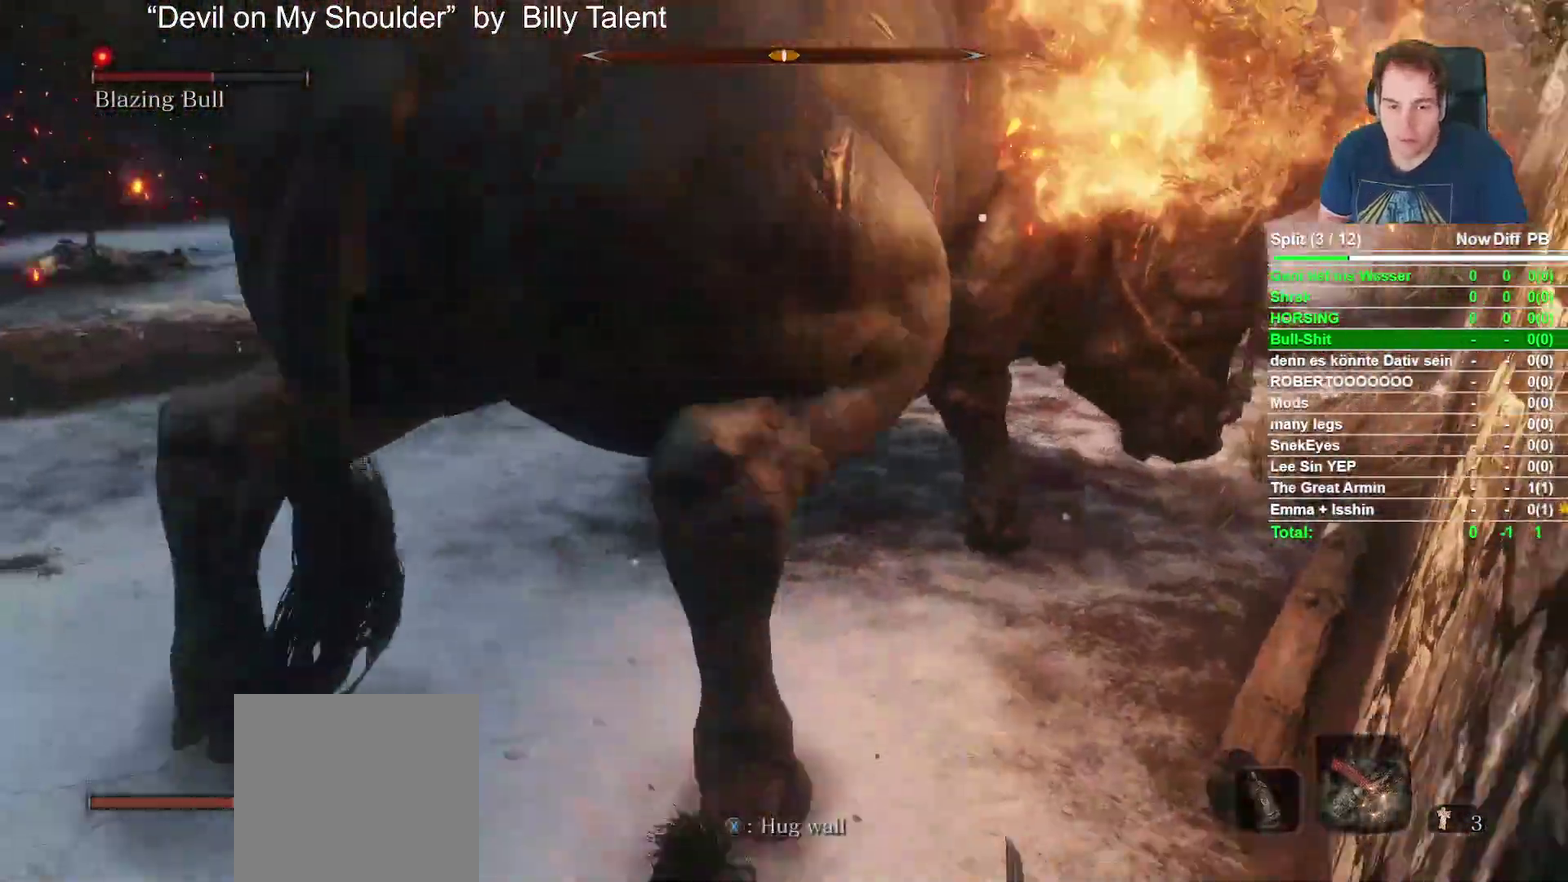
{"buttons": ["L2", "R2"], "left_stick": "center", "right_stick": "center"}
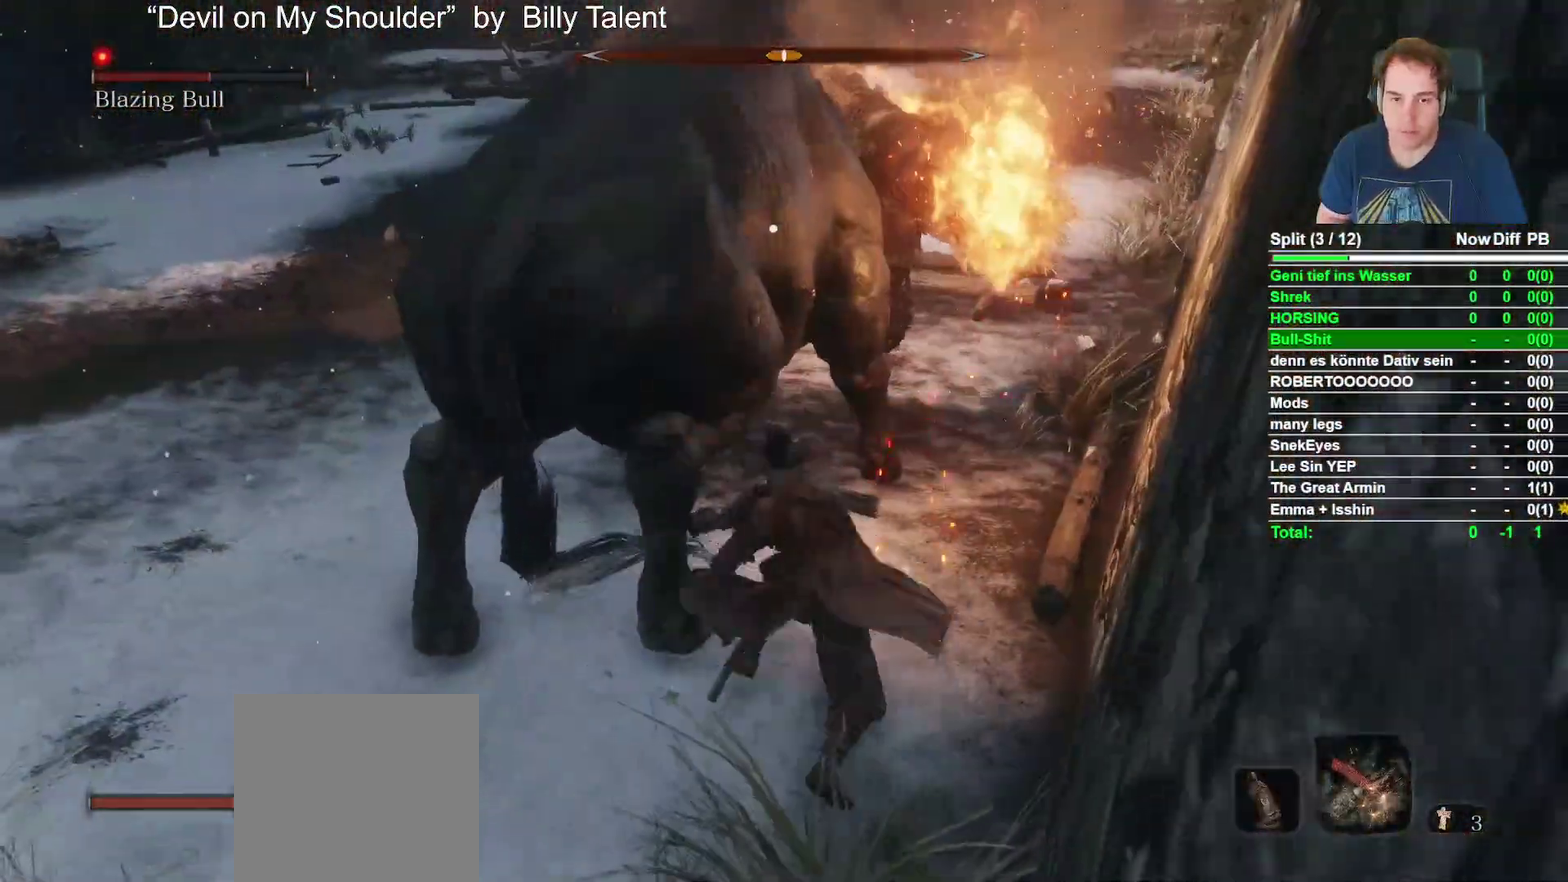
{"buttons": [], "left_stick": "down-left", "right_stick": "center"}